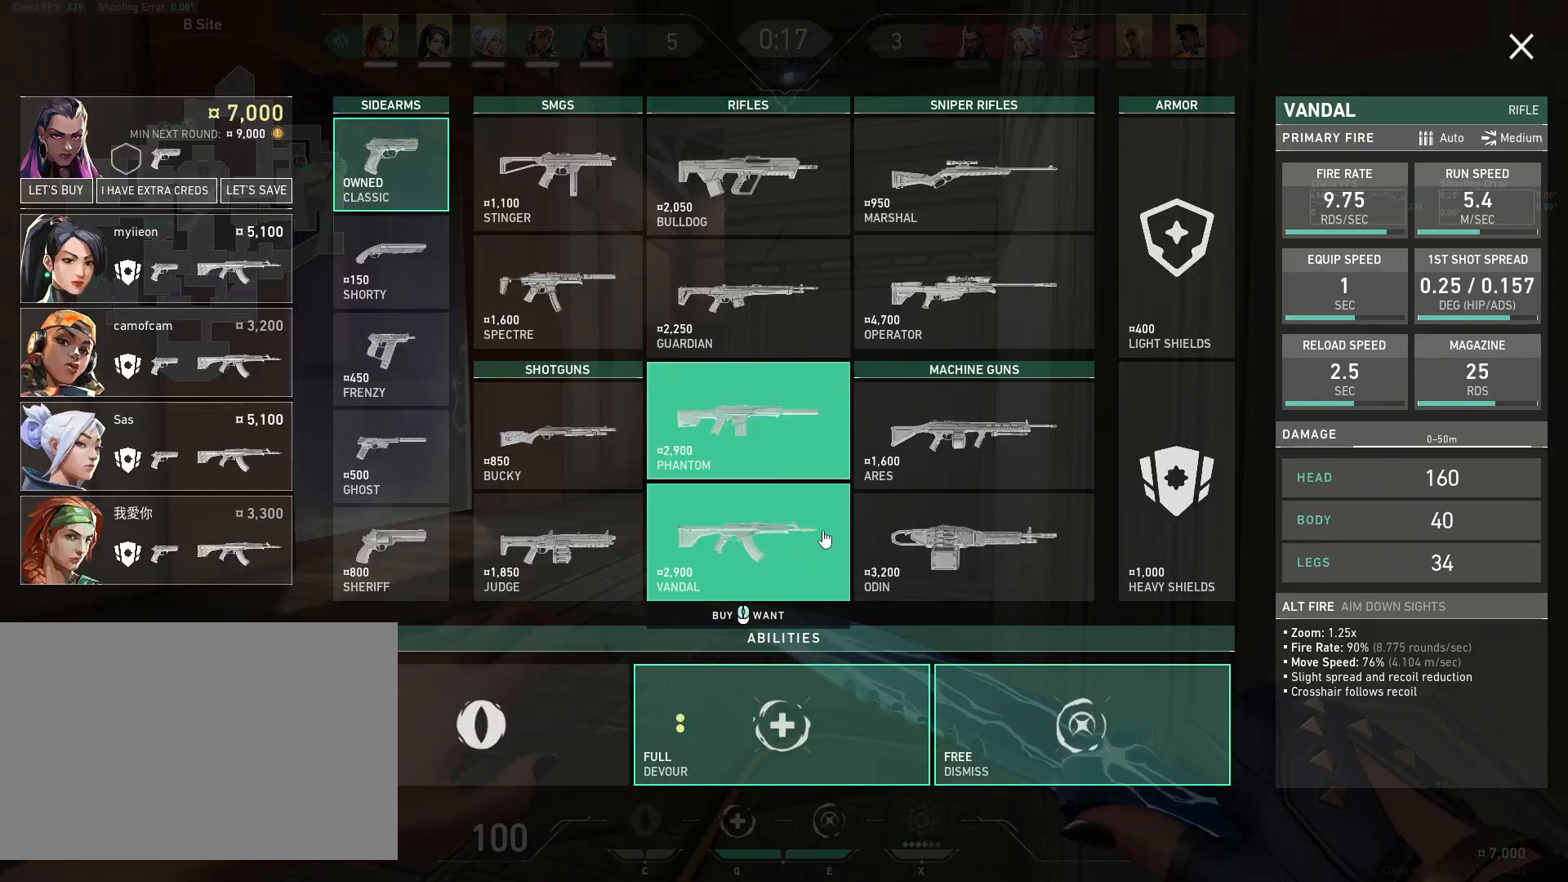
Gameplay with keyboard and mouse; each line is a JSON object with the keys and mouse buttons held at the frame after it. "events" lists presses ("down") and releases ("up") of "4", "a", "c", "ctrl", "d", "e", "q", "r", "s", "shift", "space", "w", "x", "z", "mouse_left", "mouse_wheel", "mouse_right", "mouse_mb4" and "mouse_mb5" between this image and that frame as [ms after this image, input, new state], when the widget could be followed in between. "mouse_left", "mouse_wheel", "mouse_right", "mouse_mb4", "mouse_mb5" = the "left", "wheel", "right", "mb4", "mb5" buttons of the "mouse" list. No other keys are recorded. "wheel" means that the mouse wheel is clicked or scrolled. Mouse movement is not recorded.
{"keys": [], "mouse": [], "events": [[17, "s", "down"], [183, "mouse_left", "down"], [283, "mouse_left", "up"], [450, "s", "up"]]}
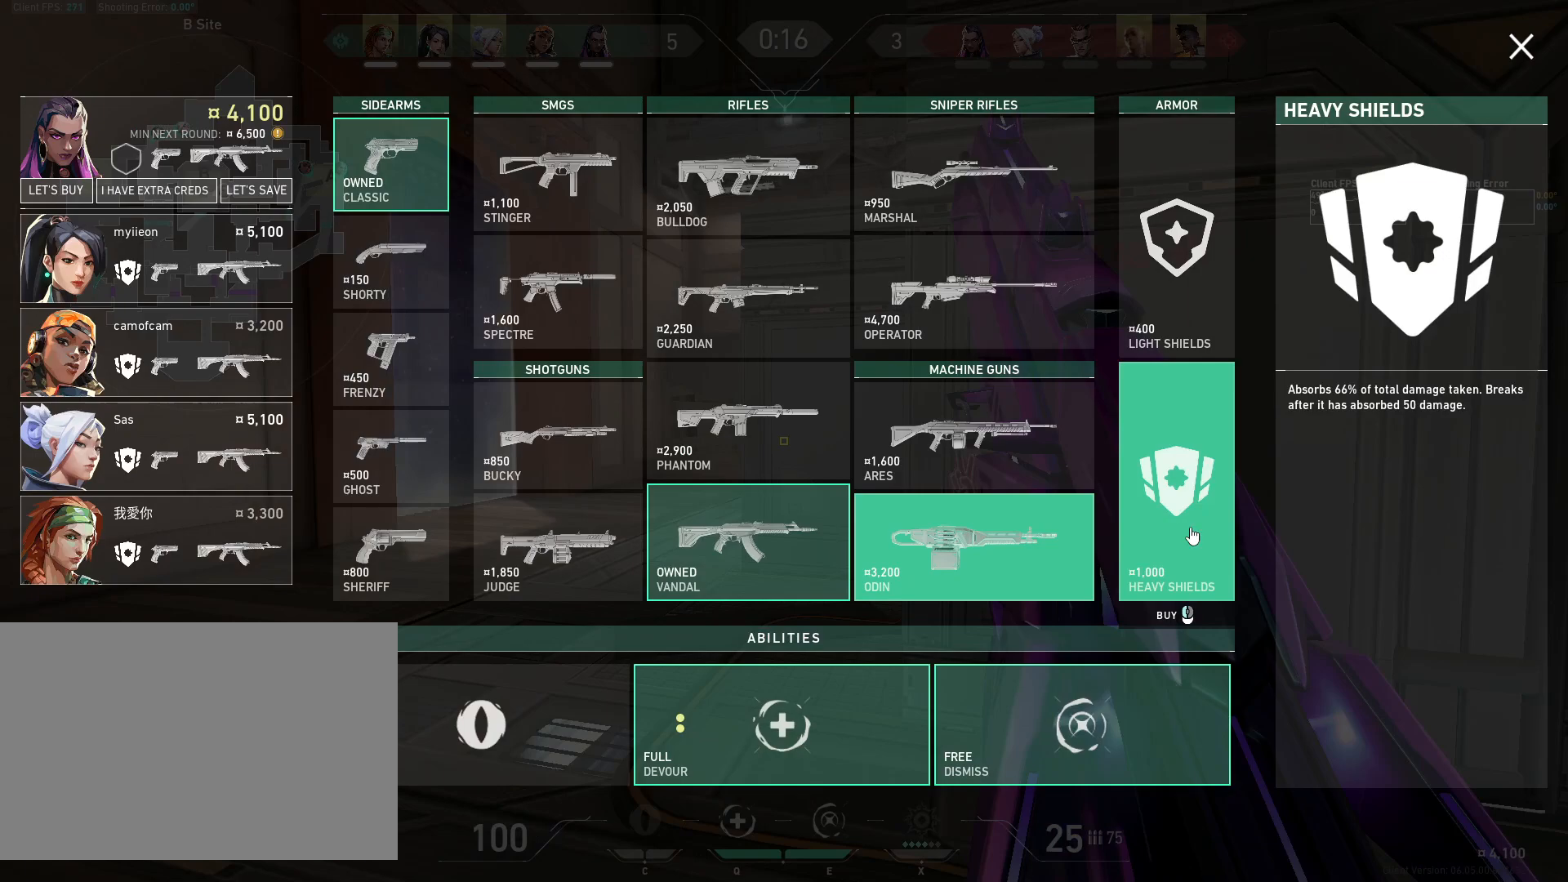
{"keys": ["w"], "mouse": [], "events": [[233, "mouse_left", "down"], [317, "mouse_left", "up"], [500, "w", "down"]]}
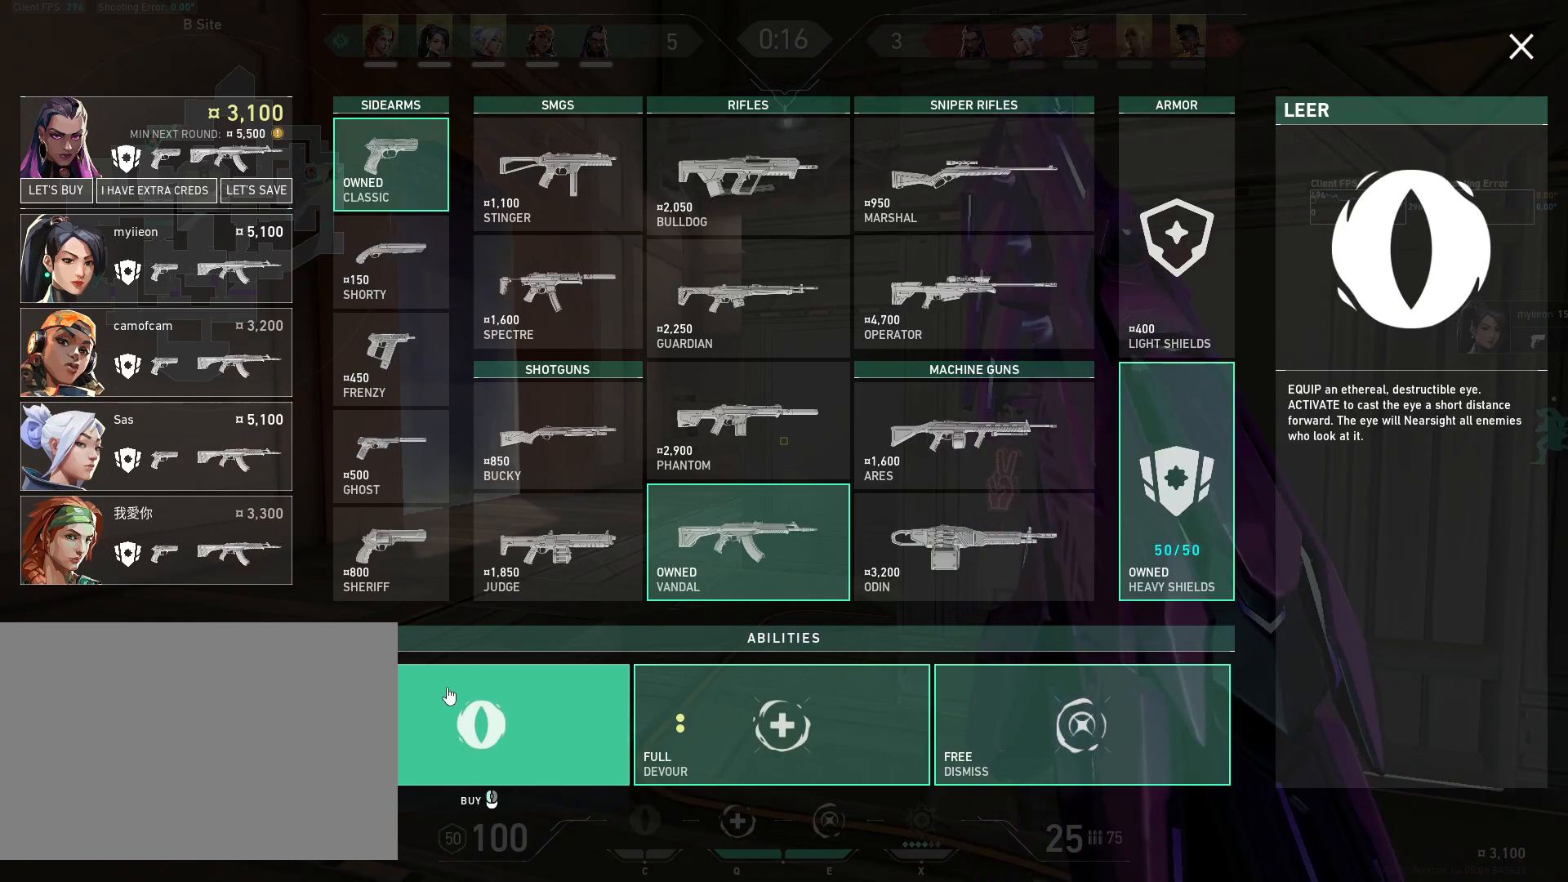
{"keys": [], "mouse": [], "events": [[183, "mouse_left", "down"], [183, "w", "up"], [300, "mouse_left", "up"]]}
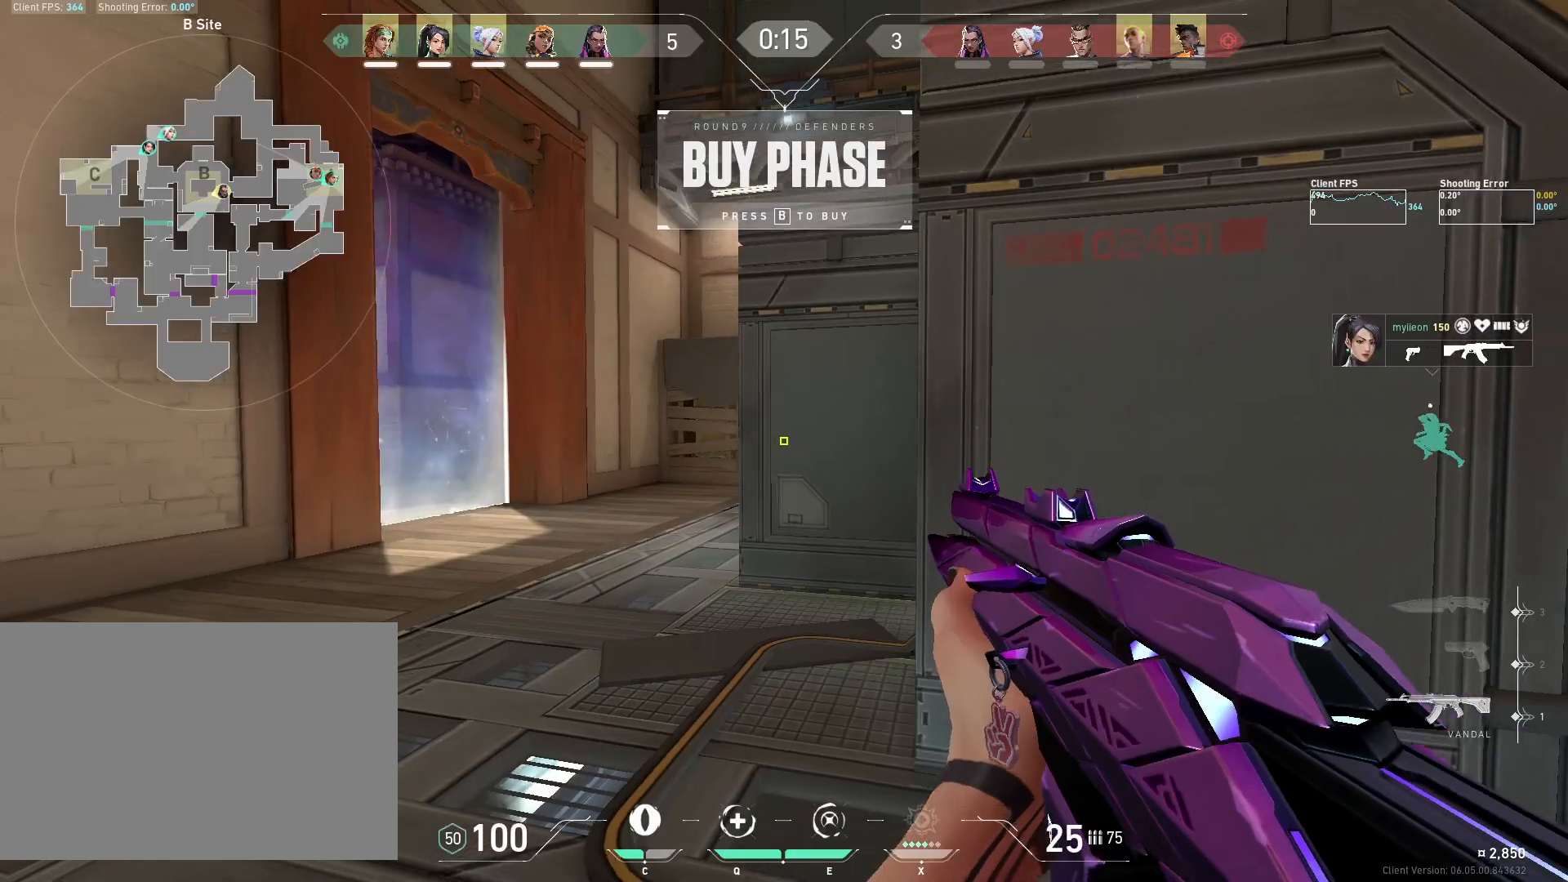
{"keys": ["w"], "mouse": [], "events": [[17, "a", "down"], [83, "w", "down"], [150, "a", "up"]]}
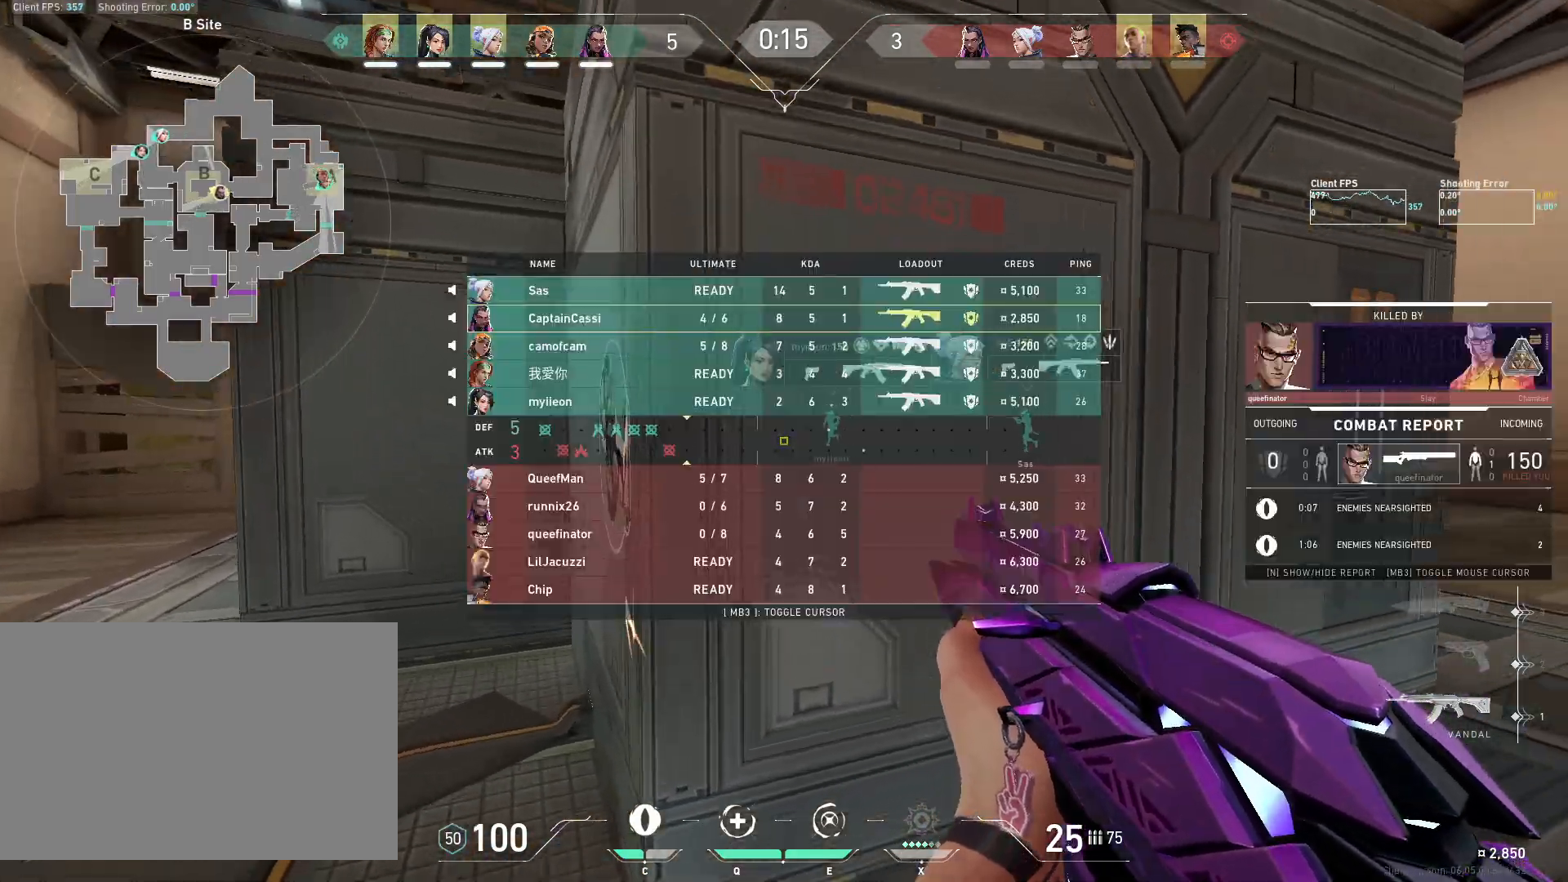
{"keys": ["w"], "mouse": [], "events": [[100, "mouse_mb5", "down"], [233, "mouse_mb5", "up"], [300, "mouse_mb5", "down"], [433, "mouse_mb5", "up"]]}
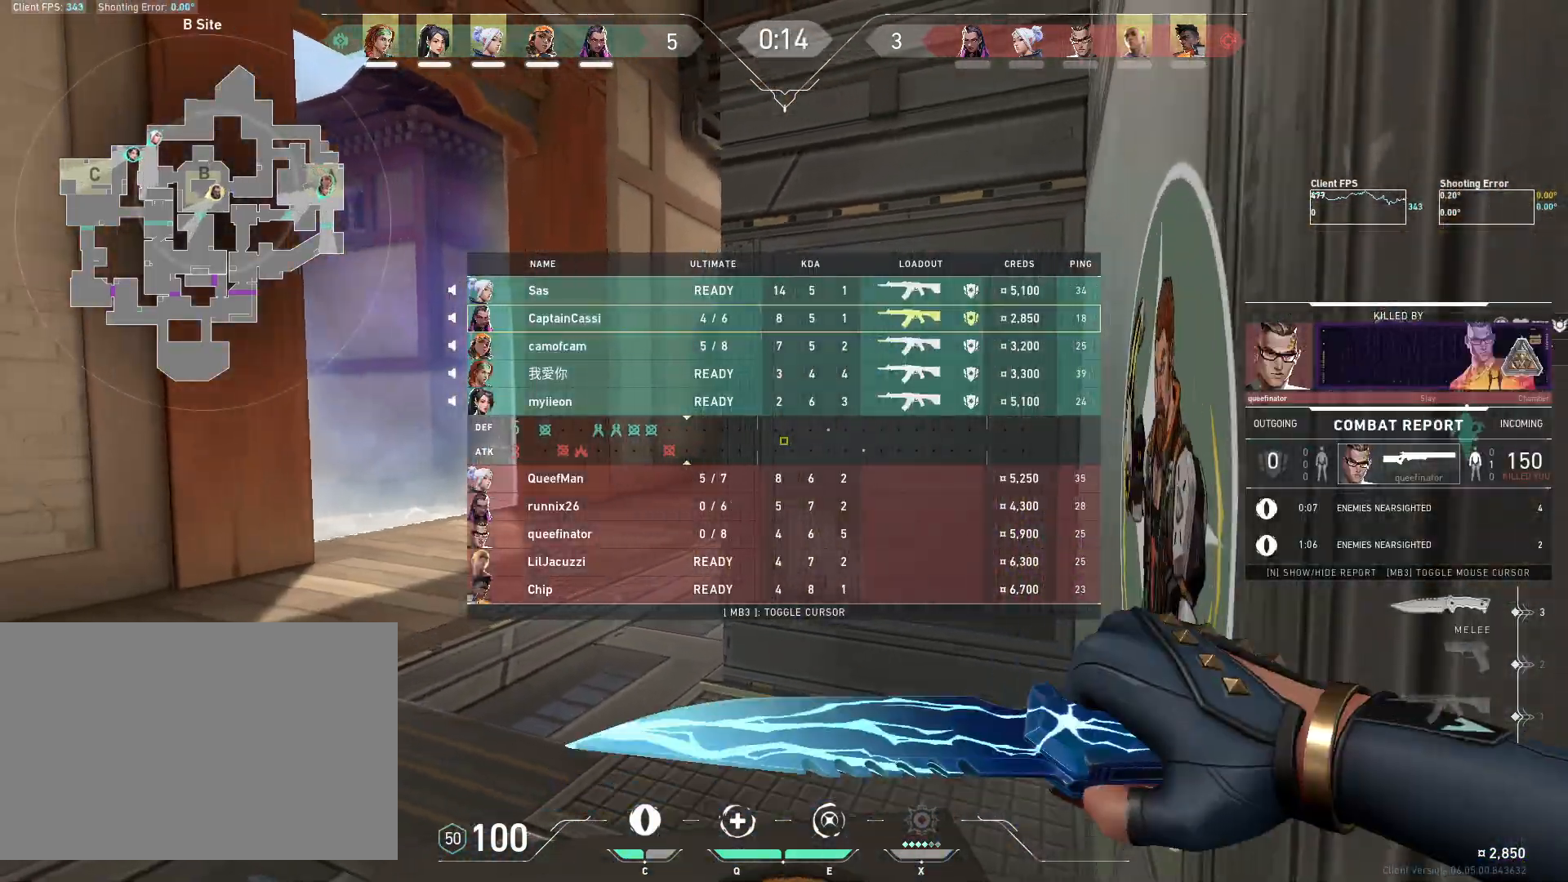
{"keys": ["w"], "mouse": [], "events": []}
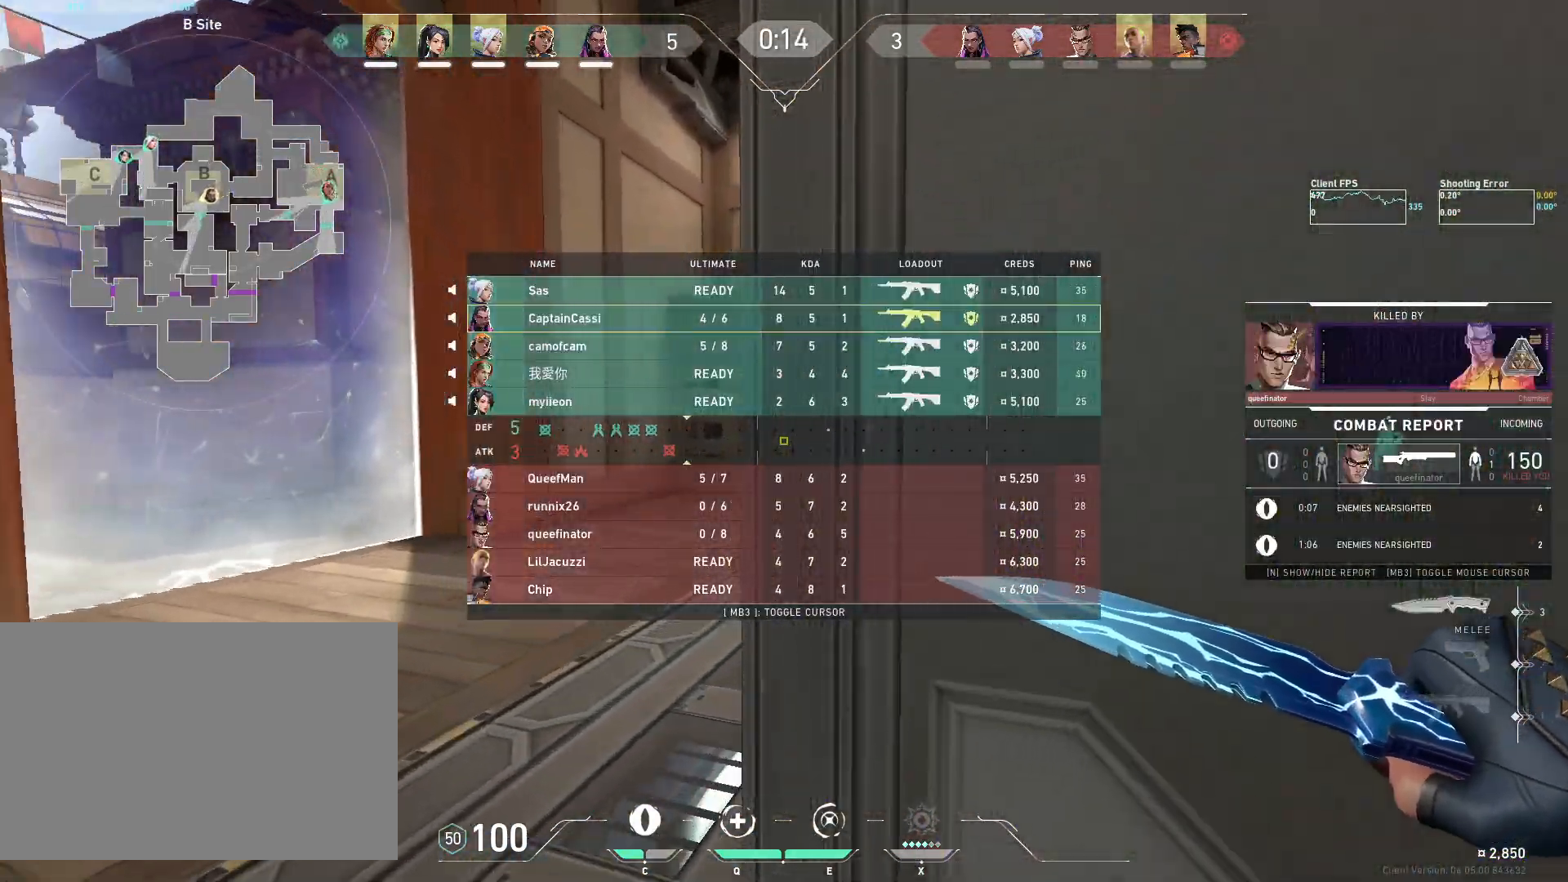
{"keys": ["s"], "mouse": [], "events": [[17, "w", "up"], [117, "s", "down"]]}
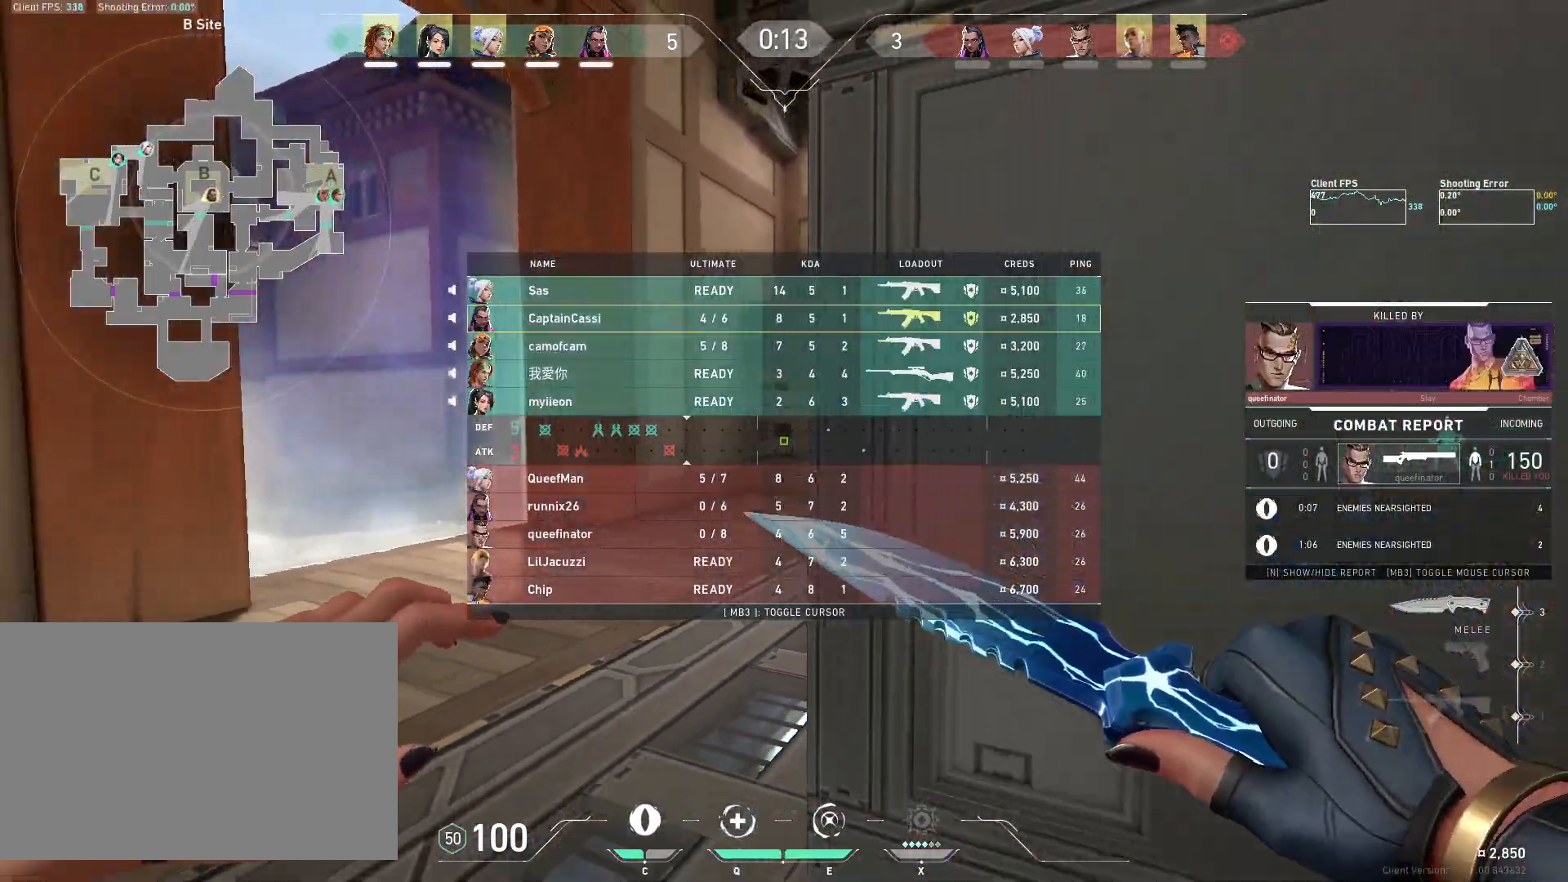
{"keys": ["w"], "mouse": ["mb4"], "events": [[133, "mouse_mb4", "down"], [267, "s", "up"], [300, "mouse_mb4", "up"], [383, "mouse_mb4", "down"], [383, "w", "down"]]}
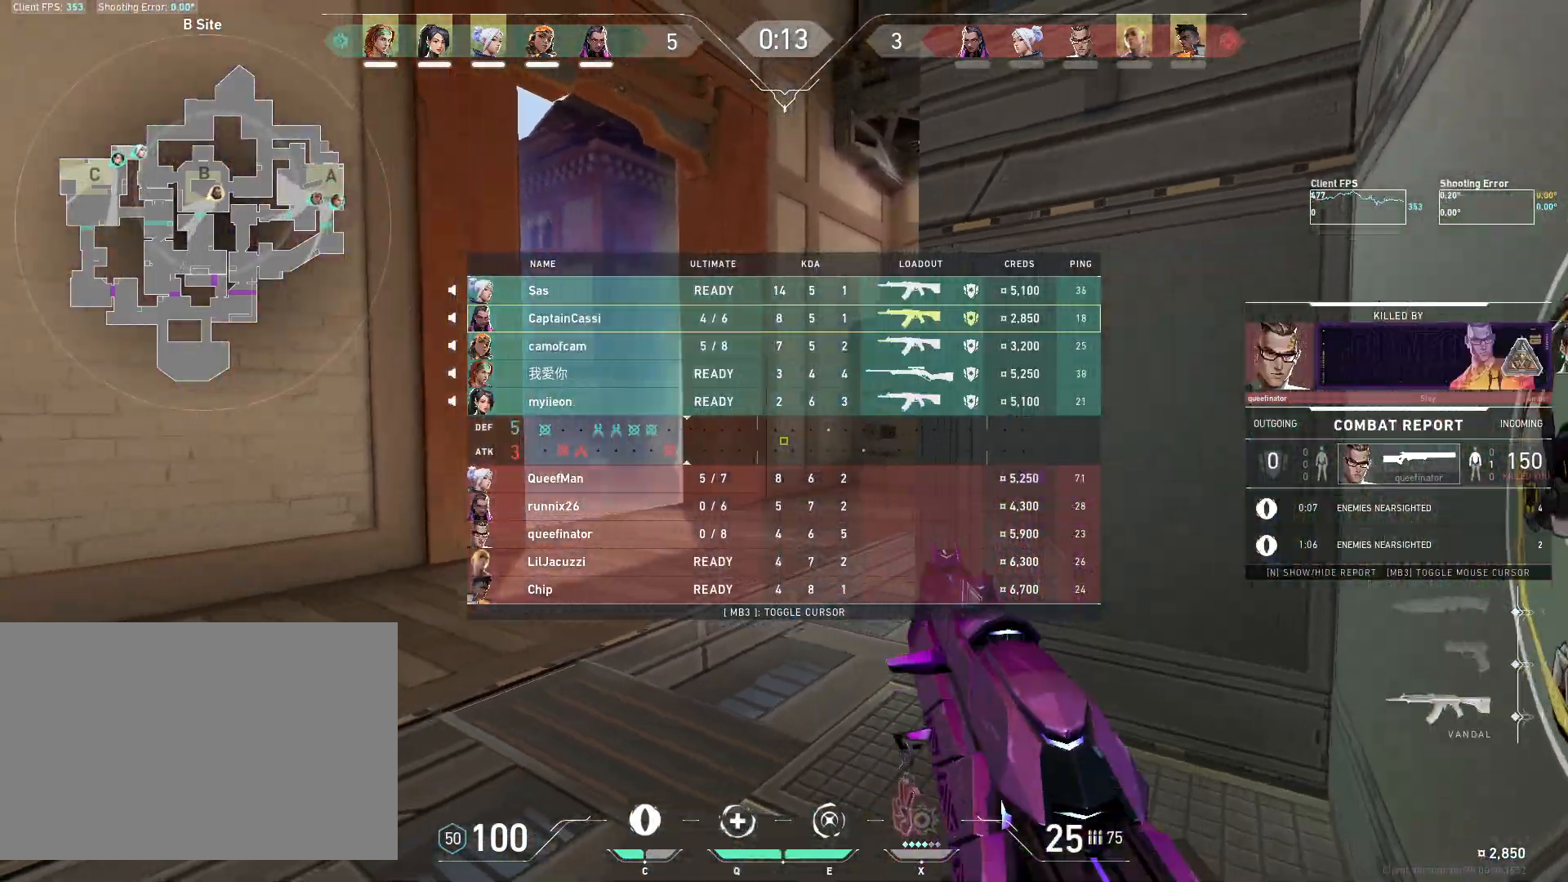
{"keys": ["w"], "mouse": ["mb4"], "events": [[250, "mouse_mb4", "up"], [400, "mouse_mb4", "down"]]}
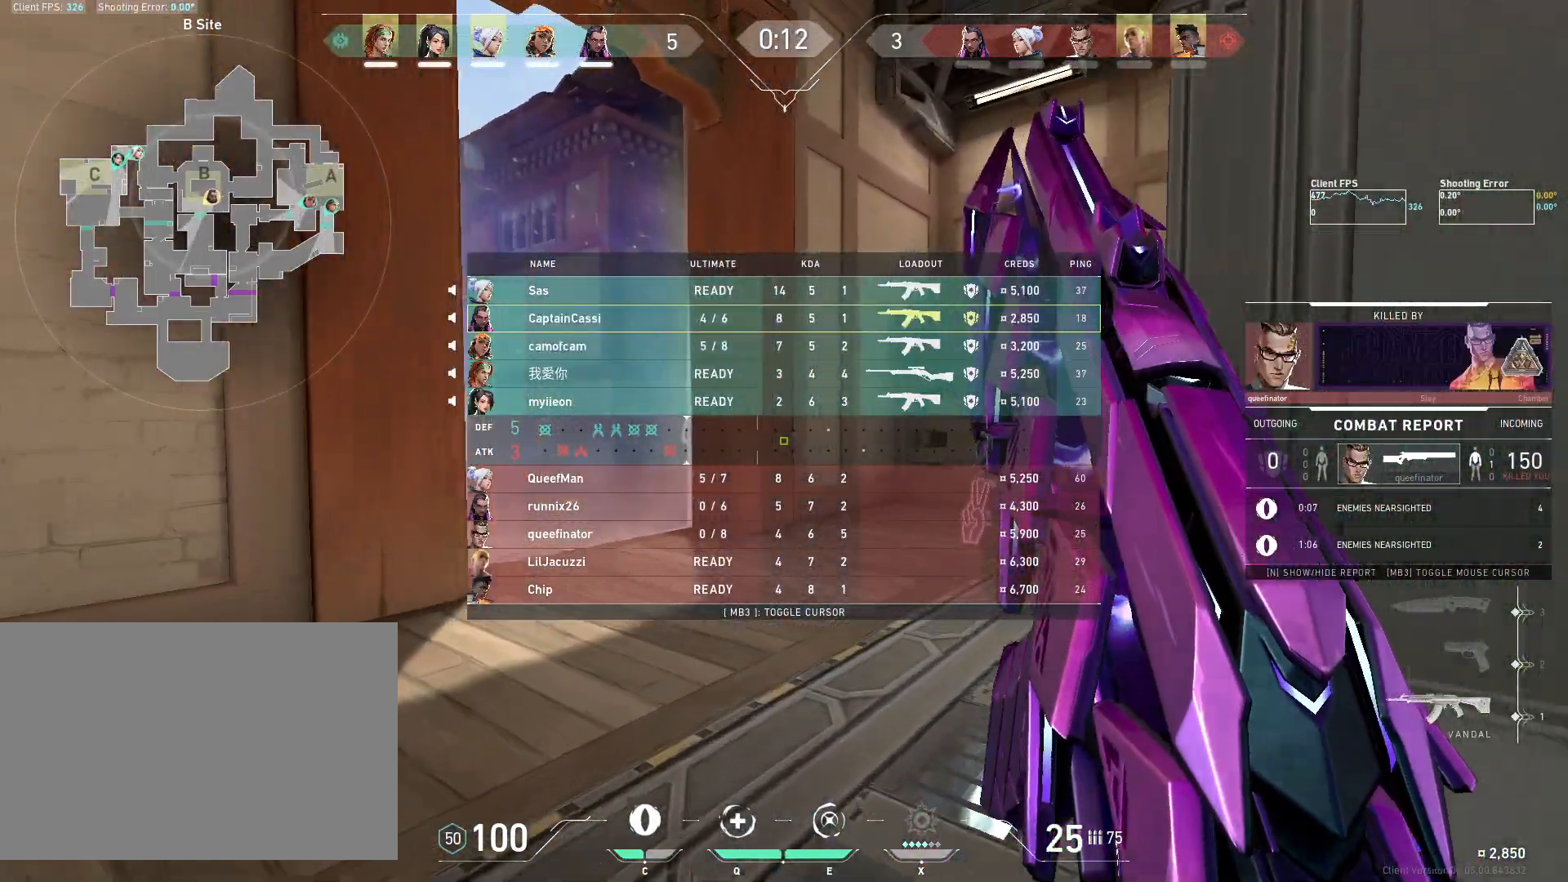
{"keys": ["w"], "mouse": [], "events": [[67, "mouse_mb4", "up"]]}
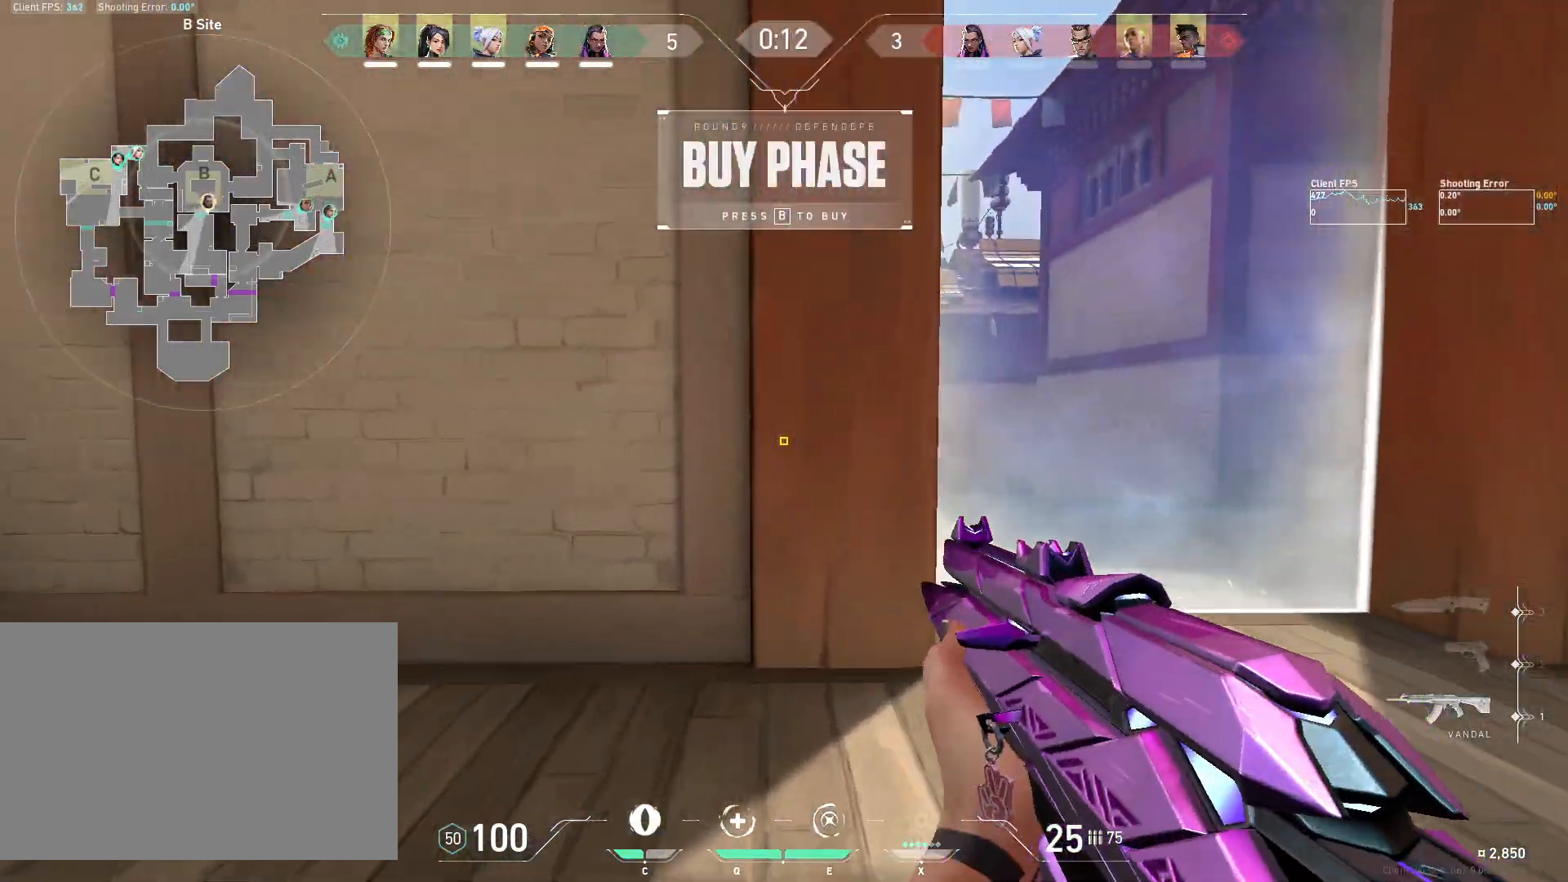
{"keys": [], "mouse": [], "events": [[300, "w", "up"], [317, "w", "down"], [367, "w", "up"]]}
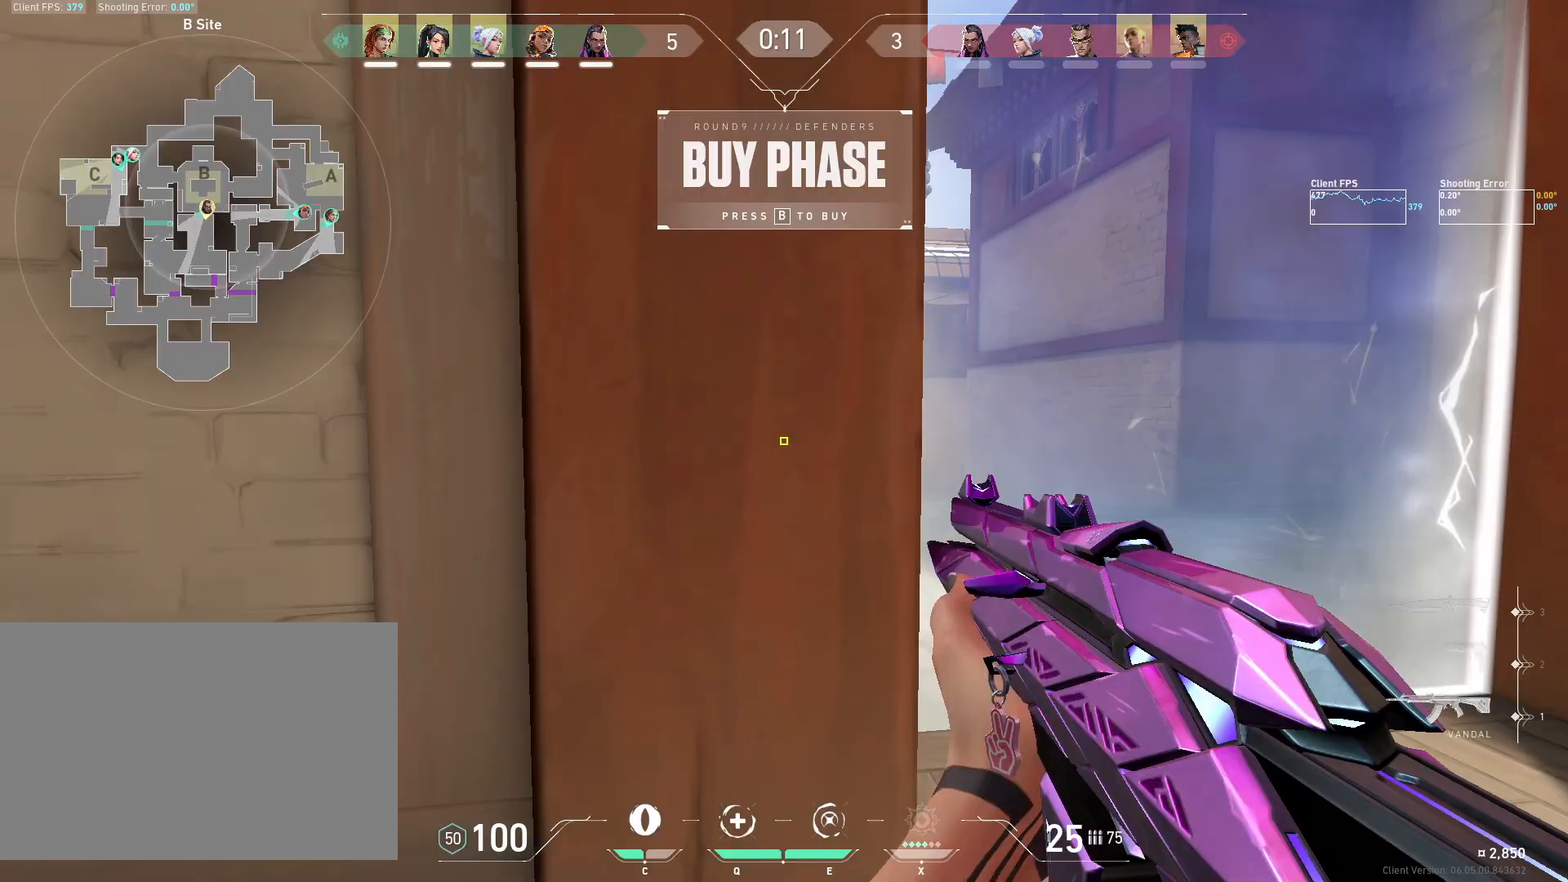
{"keys": ["w"], "mouse": [], "events": [[250, "w", "down"], [317, "w", "up"], [367, "w", "down"]]}
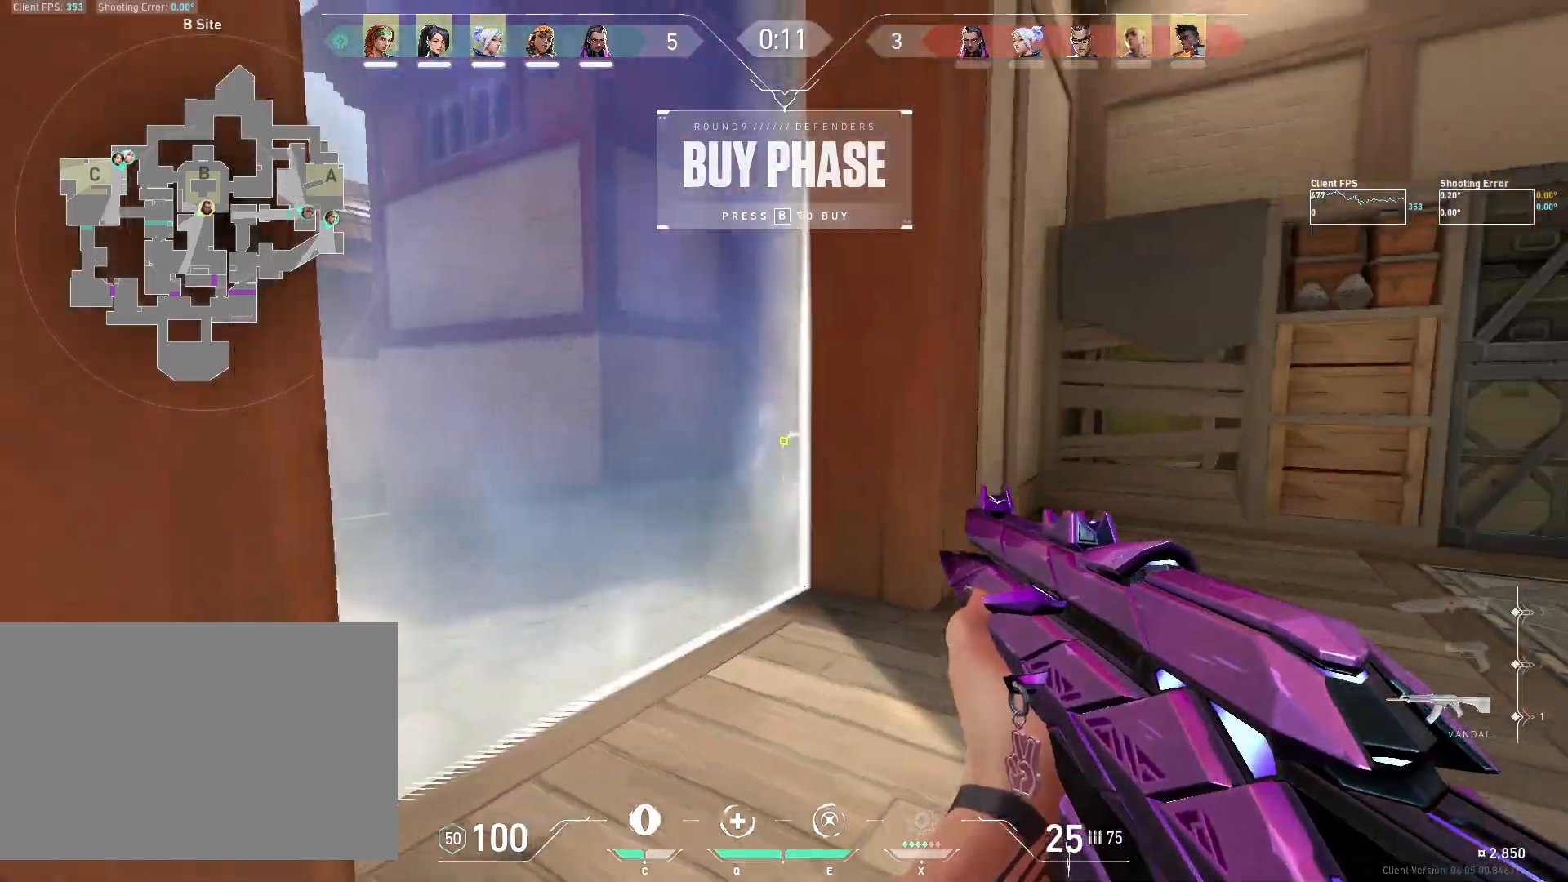
{"keys": ["s"], "mouse": [], "events": [[317, "w", "up"], [467, "s", "down"]]}
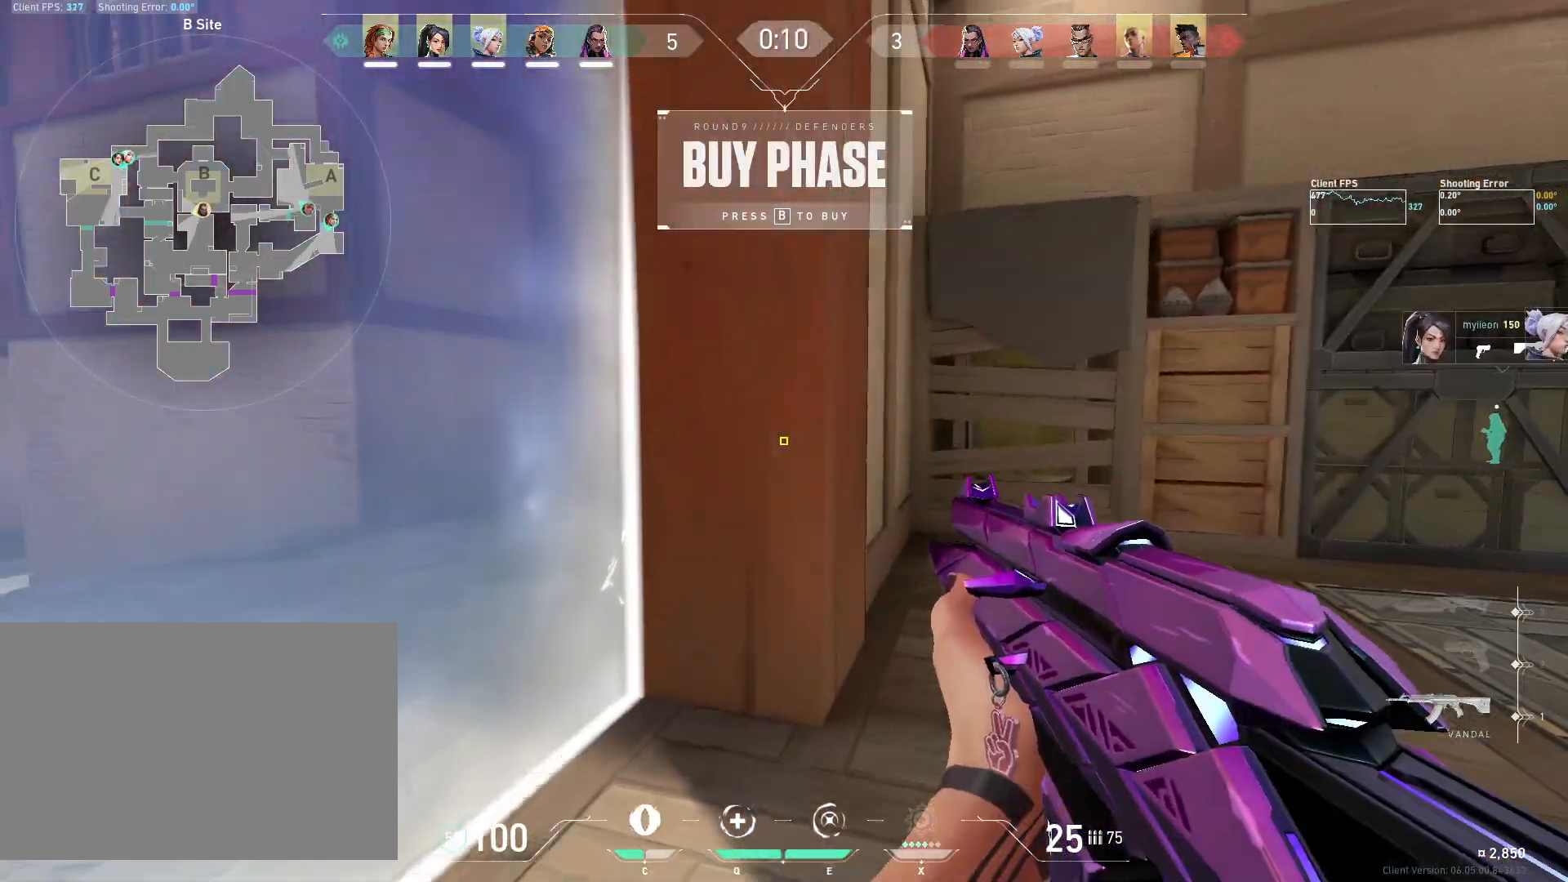
{"keys": [], "mouse": [], "events": [[283, "s", "up"], [383, "w", "down"], [450, "w", "up"]]}
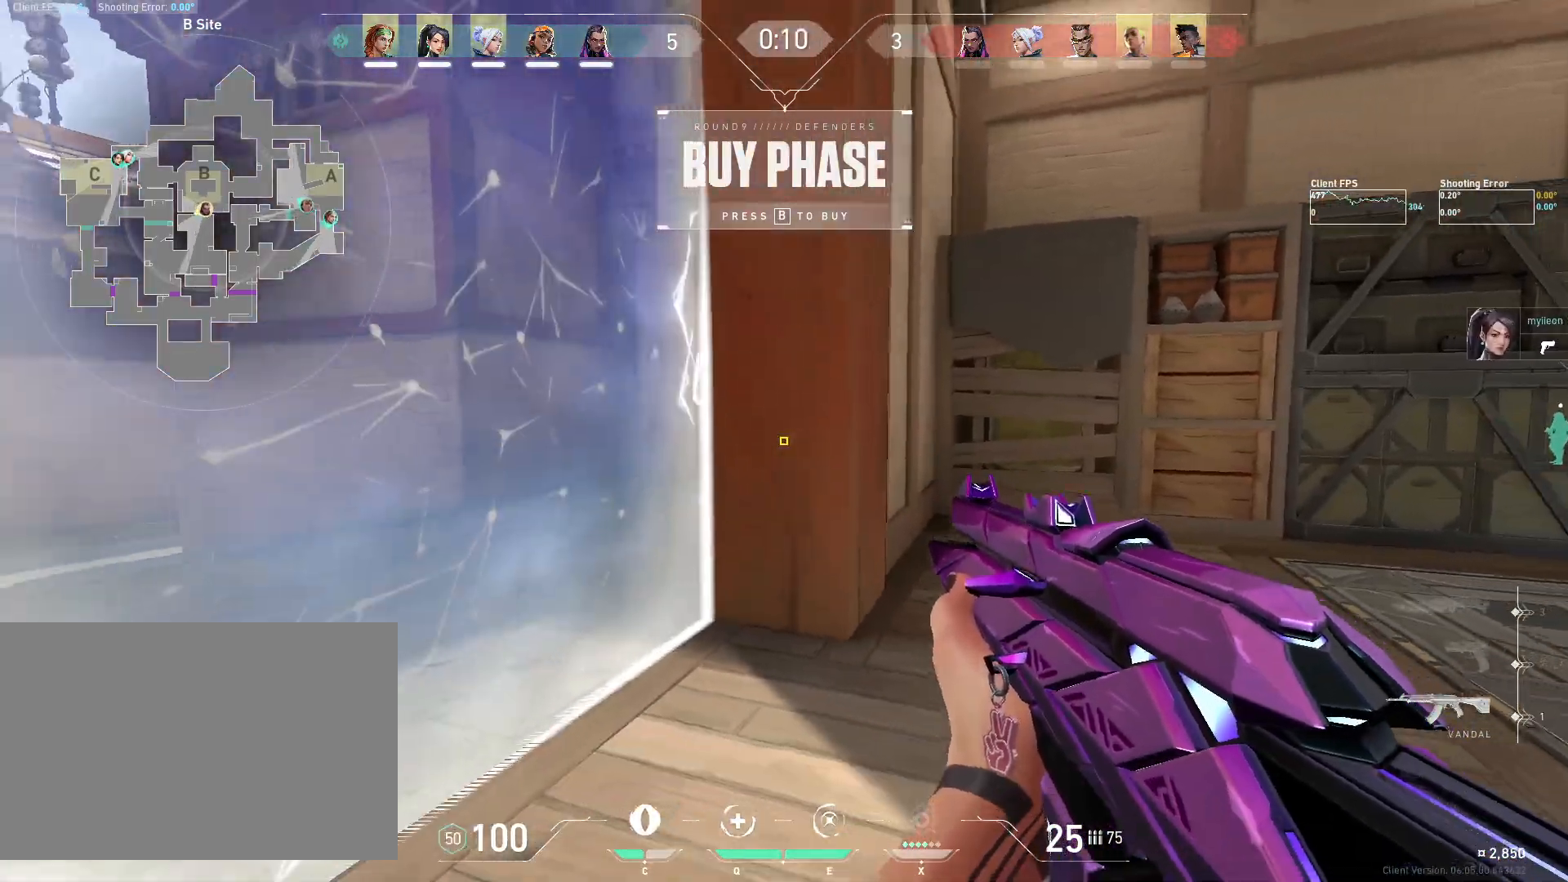
{"keys": ["s"], "mouse": [], "events": [[250, "s", "down"]]}
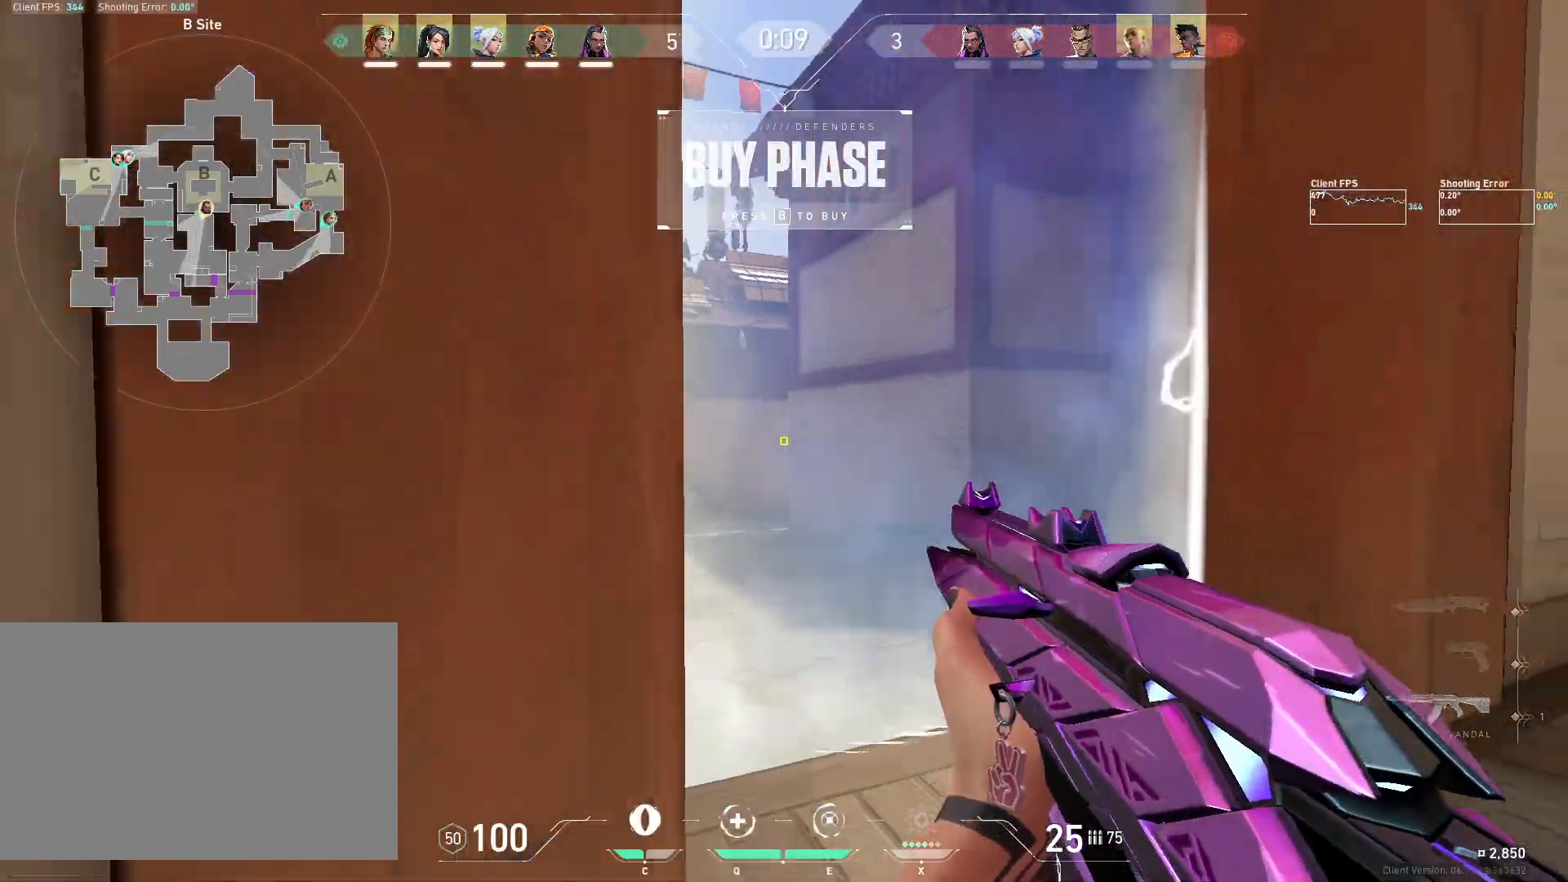
{"keys": ["d", "s"], "mouse": [], "events": [[433, "d", "down"]]}
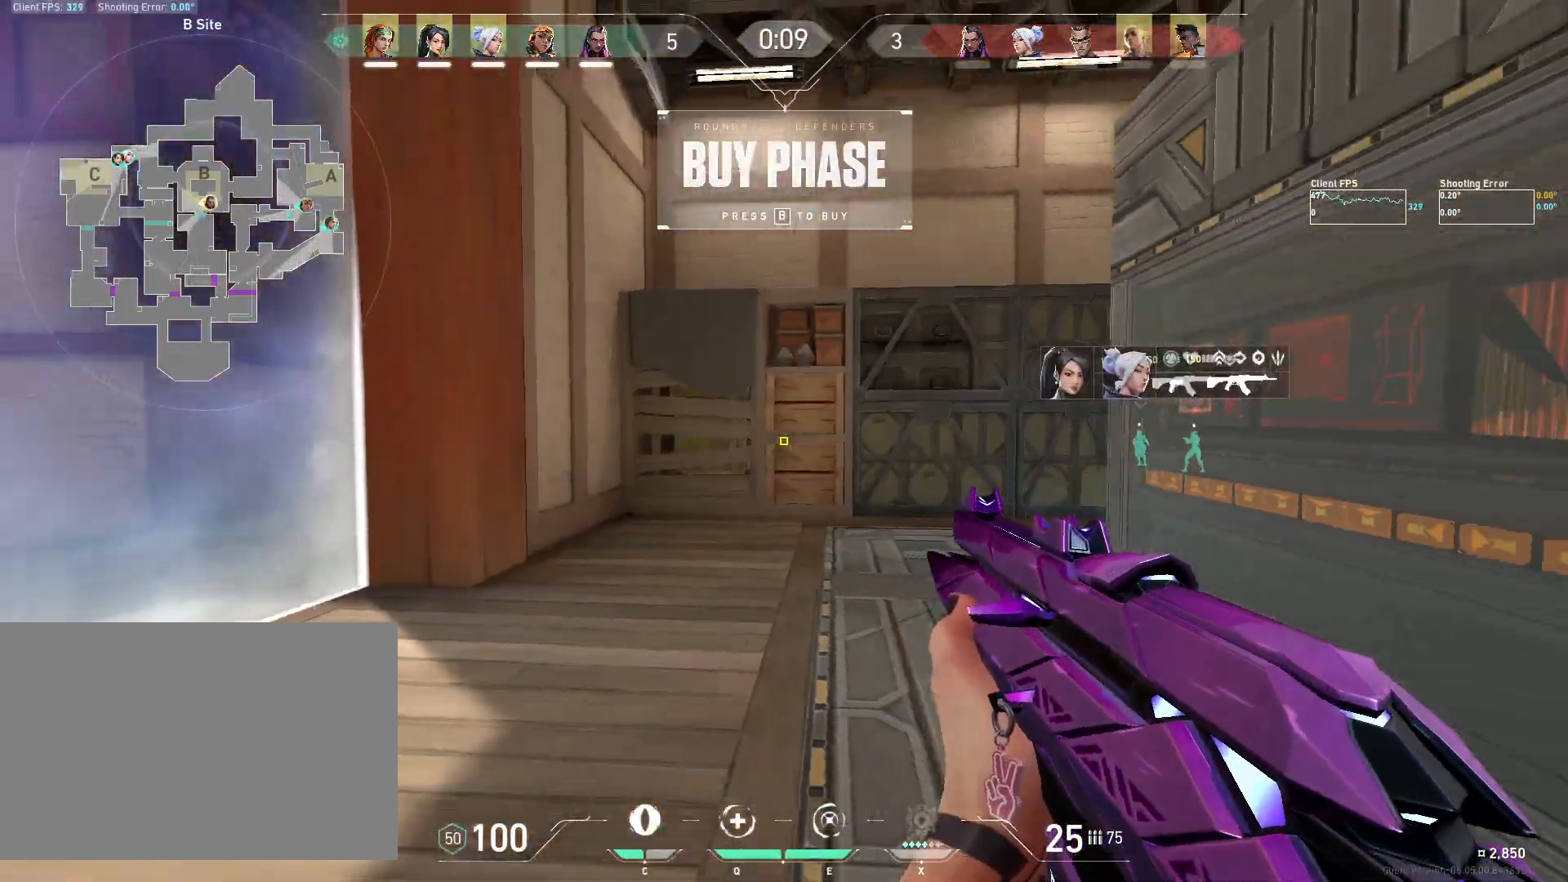
{"keys": ["d"], "mouse": [], "events": [[500, "s", "up"]]}
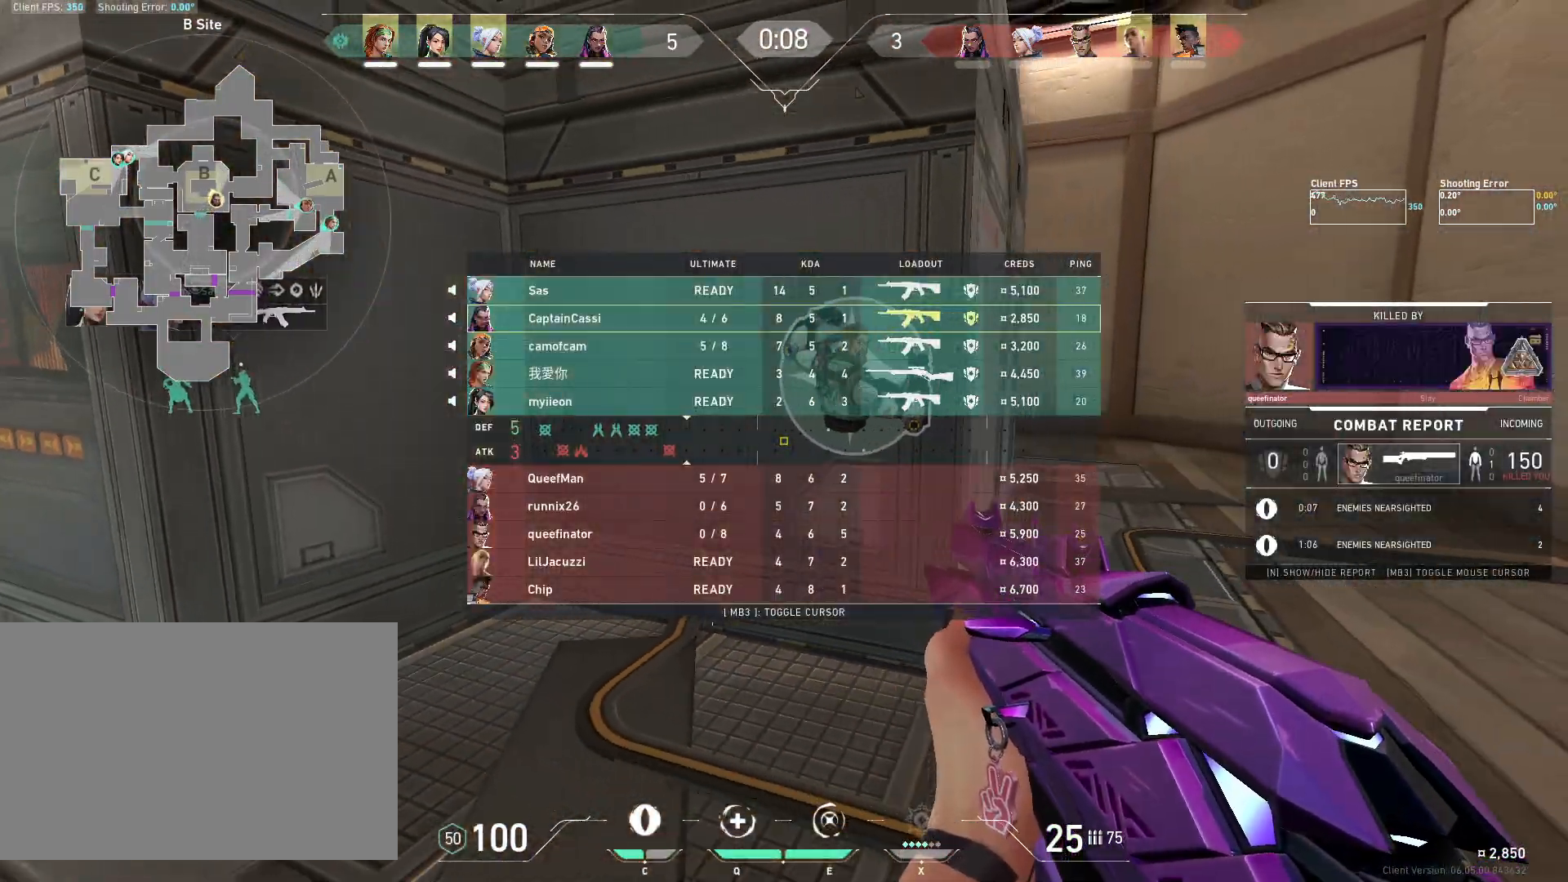
{"keys": ["d", "w"], "mouse": ["mb5"], "events": [[217, "w", "down"], [450, "mouse_mb5", "down"]]}
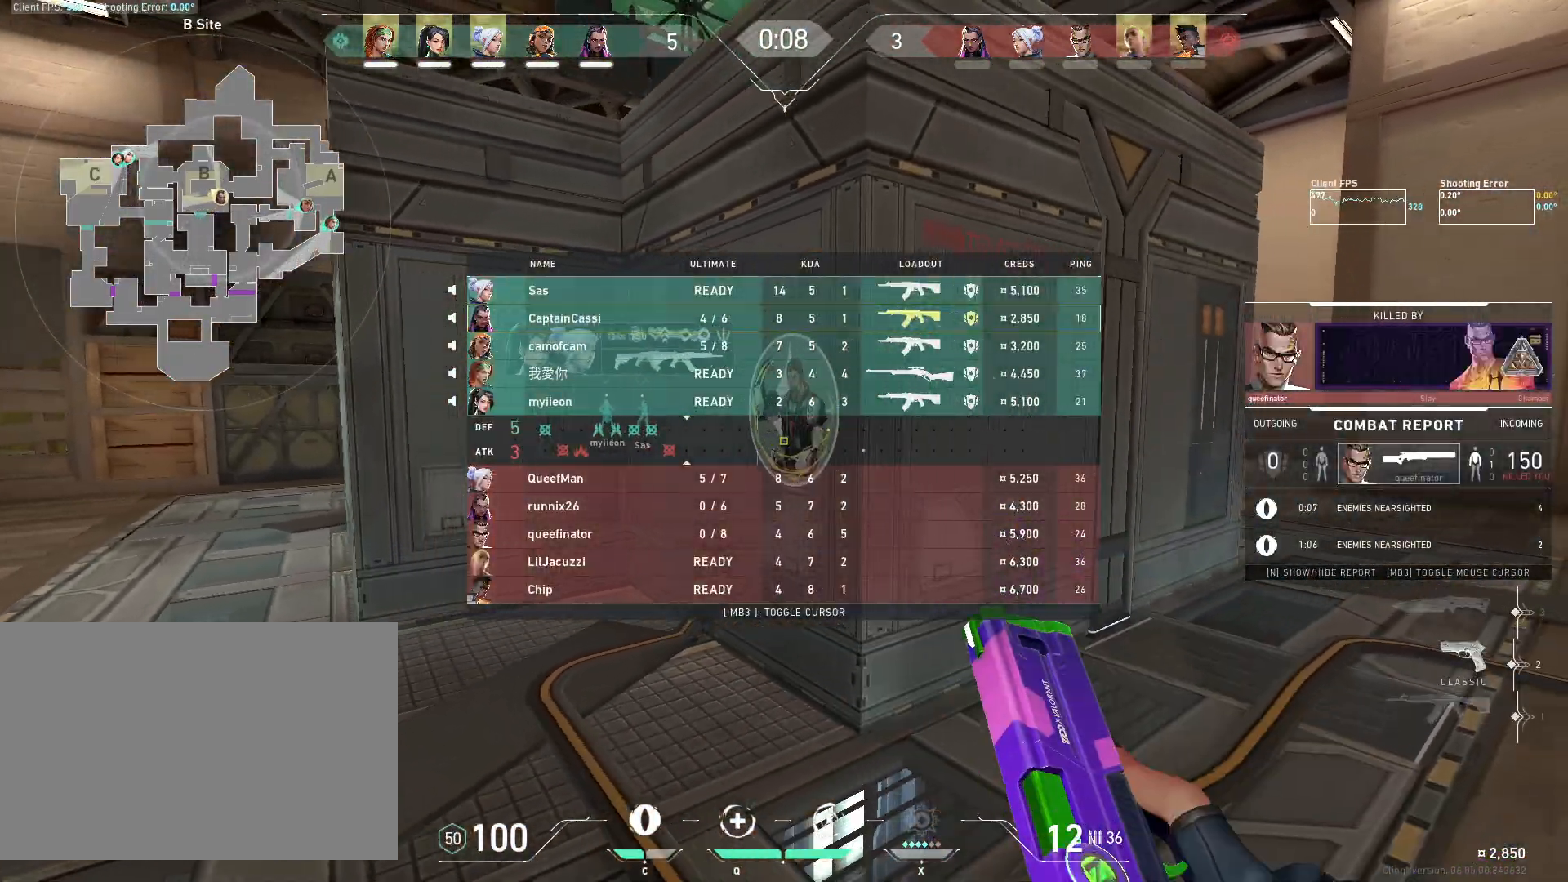
{"keys": ["d", "w"], "mouse": [], "events": [[117, "mouse_mb5", "up"], [233, "mouse_mb5", "down"], [417, "mouse_mb5", "up"]]}
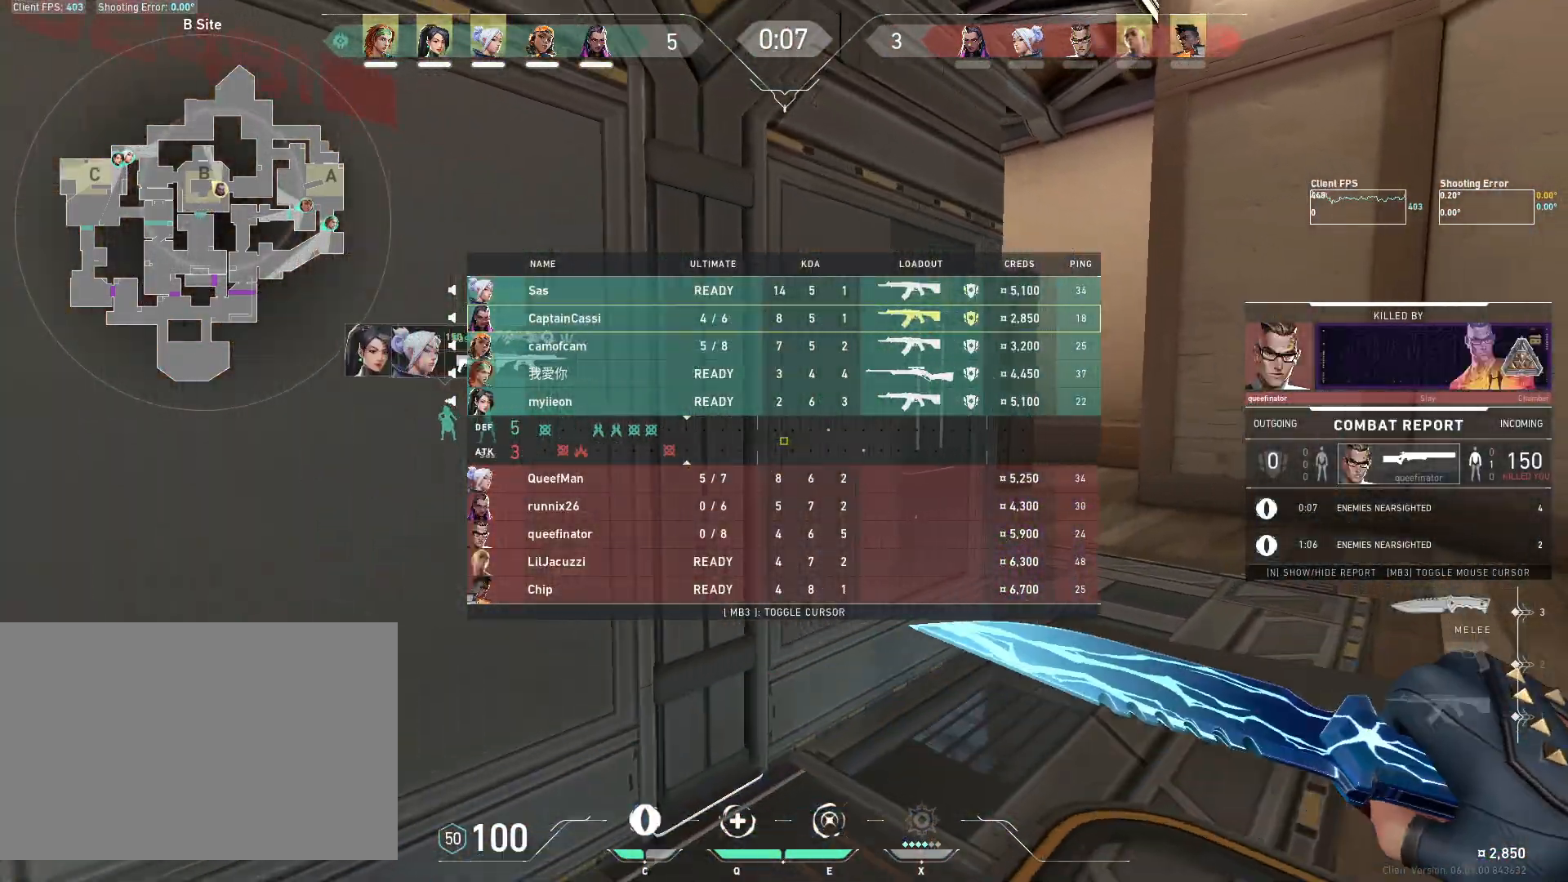
{"keys": ["d", "w"], "mouse": [], "events": []}
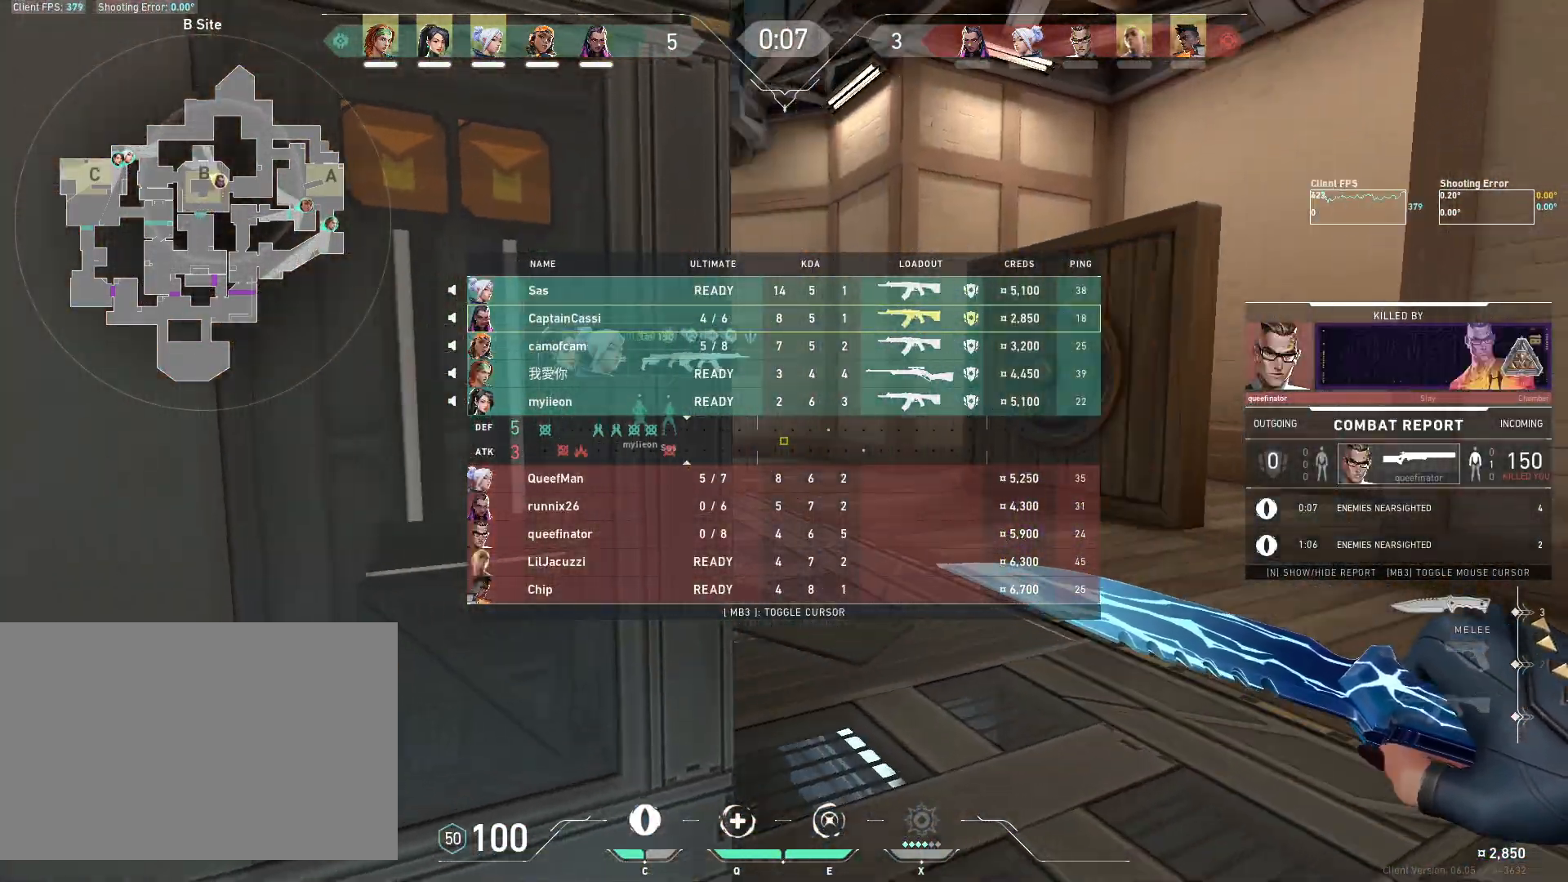
{"keys": ["w"], "mouse": [], "events": [[117, "d", "up"]]}
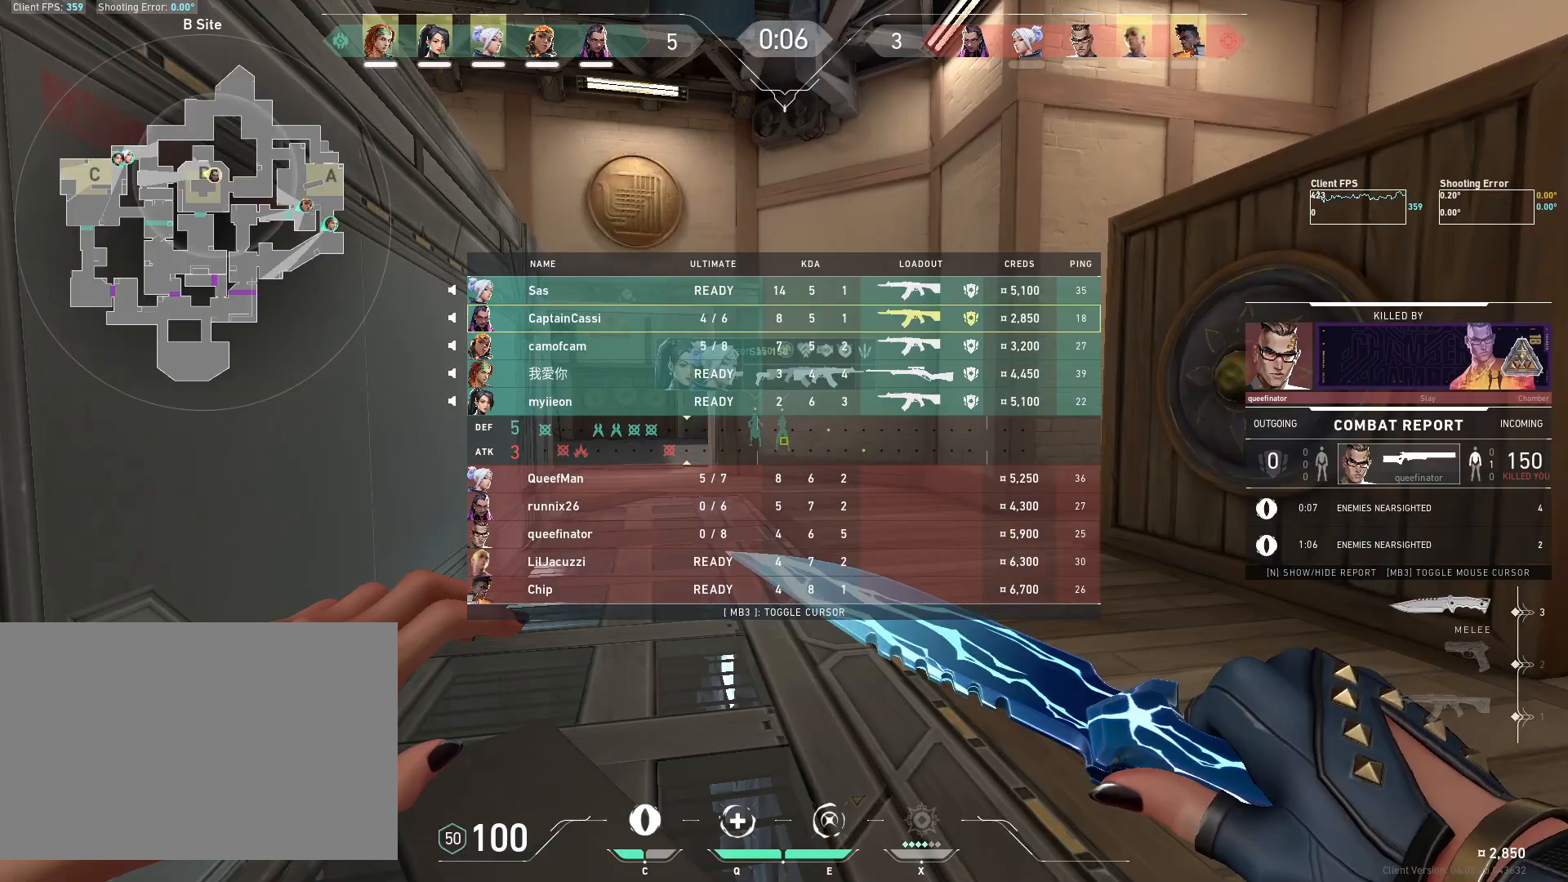
{"keys": ["w"], "mouse": [], "events": [[317, "mouse_mb4", "down"], [500, "mouse_mb4", "up"]]}
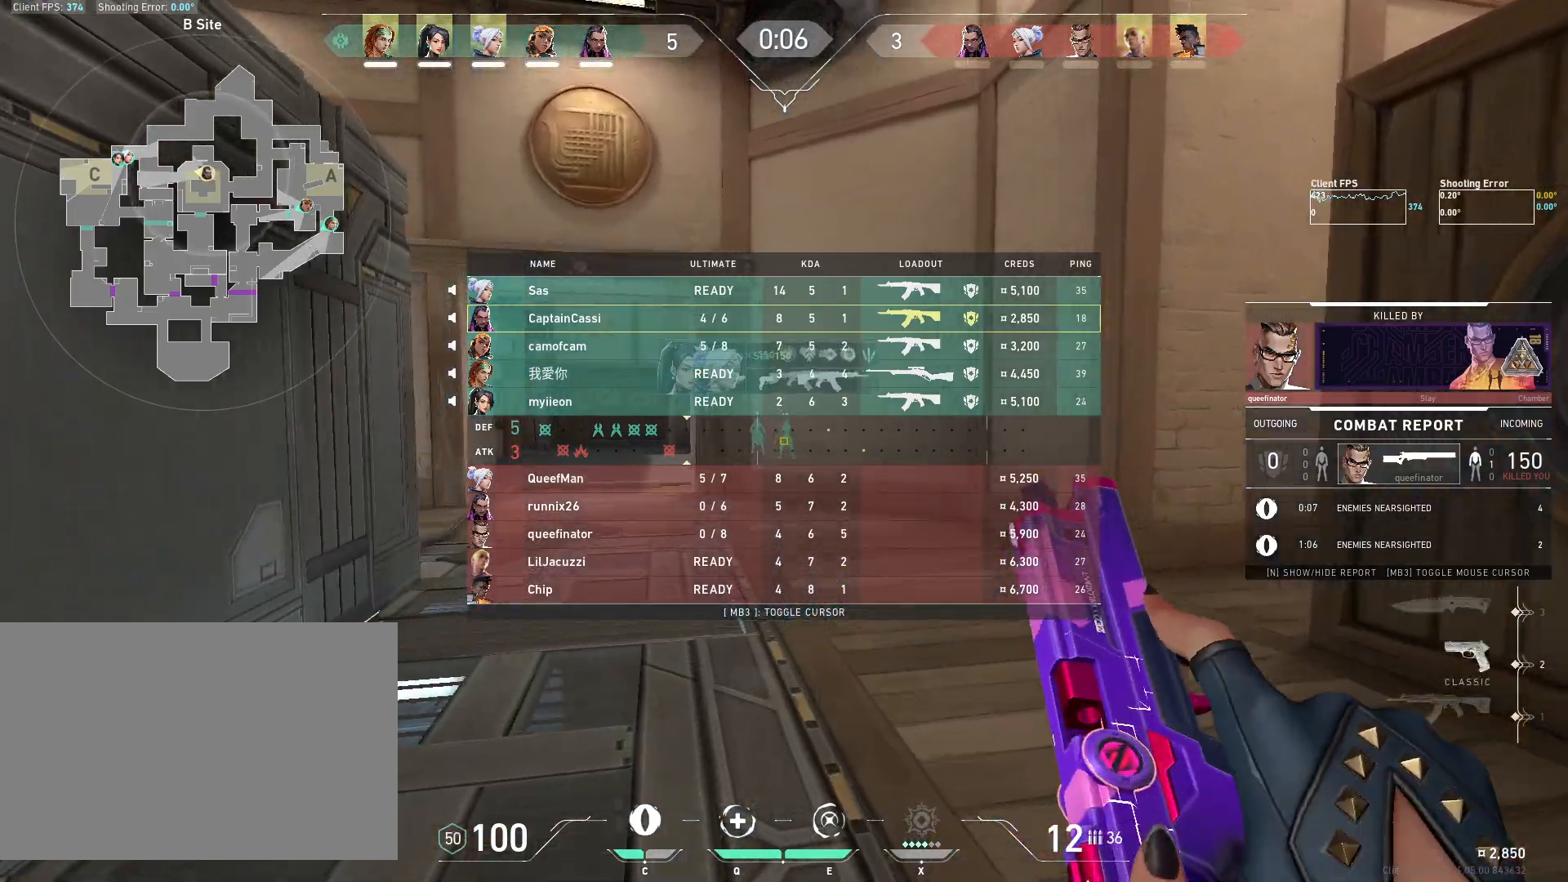
{"keys": ["w"], "mouse": [], "events": [[67, "mouse_mb4", "down"], [183, "mouse_mb4", "up"], [317, "mouse_mb4", "down"], [467, "mouse_mb4", "up"]]}
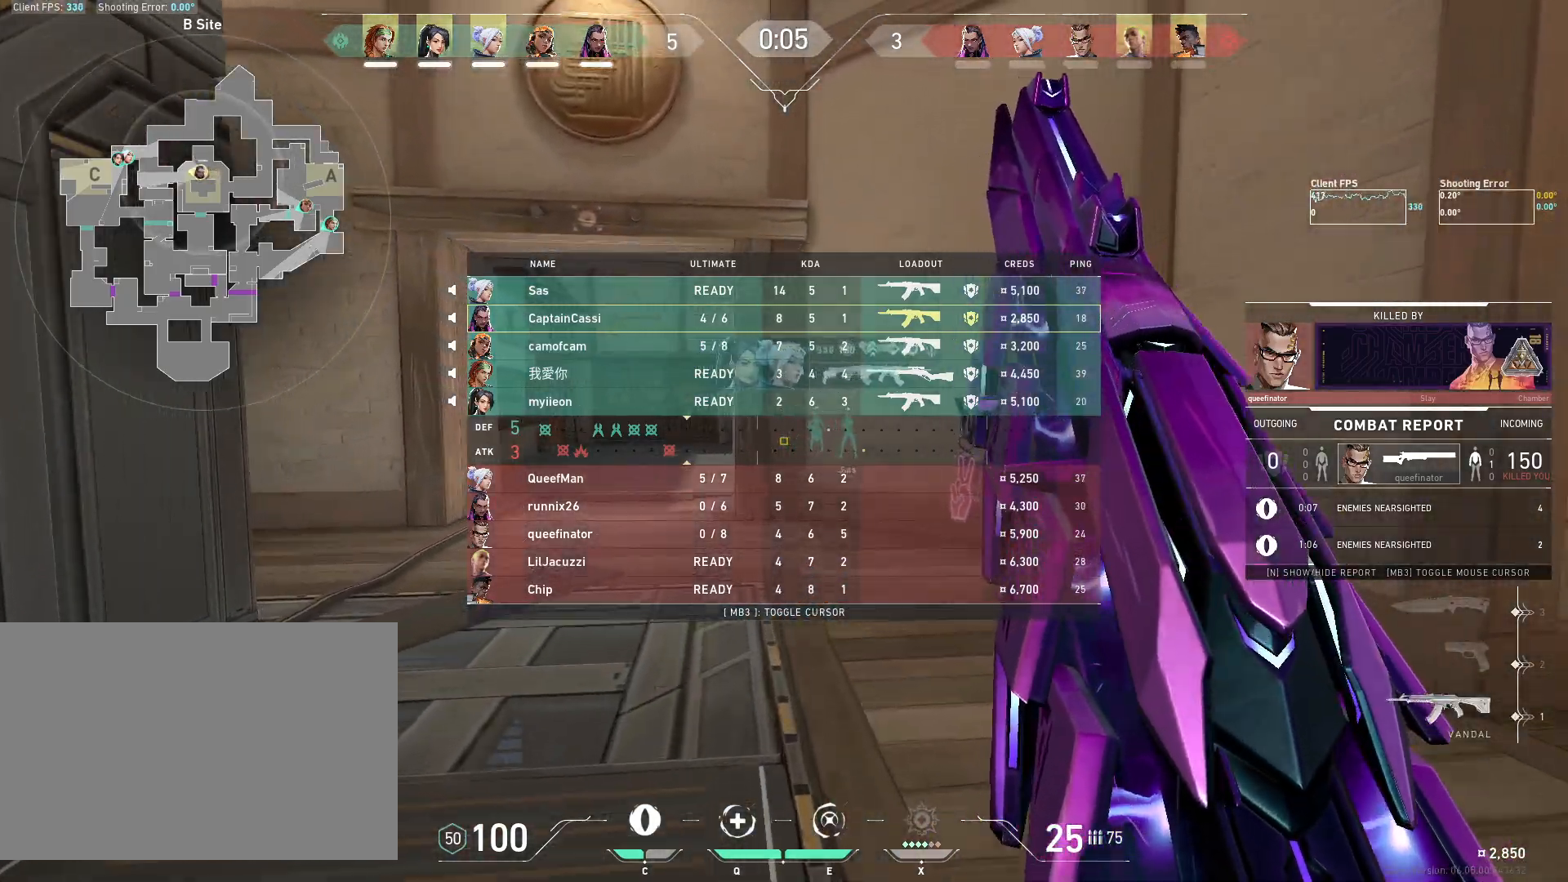
{"keys": ["d", "w"], "mouse": [], "events": [[233, "d", "down"]]}
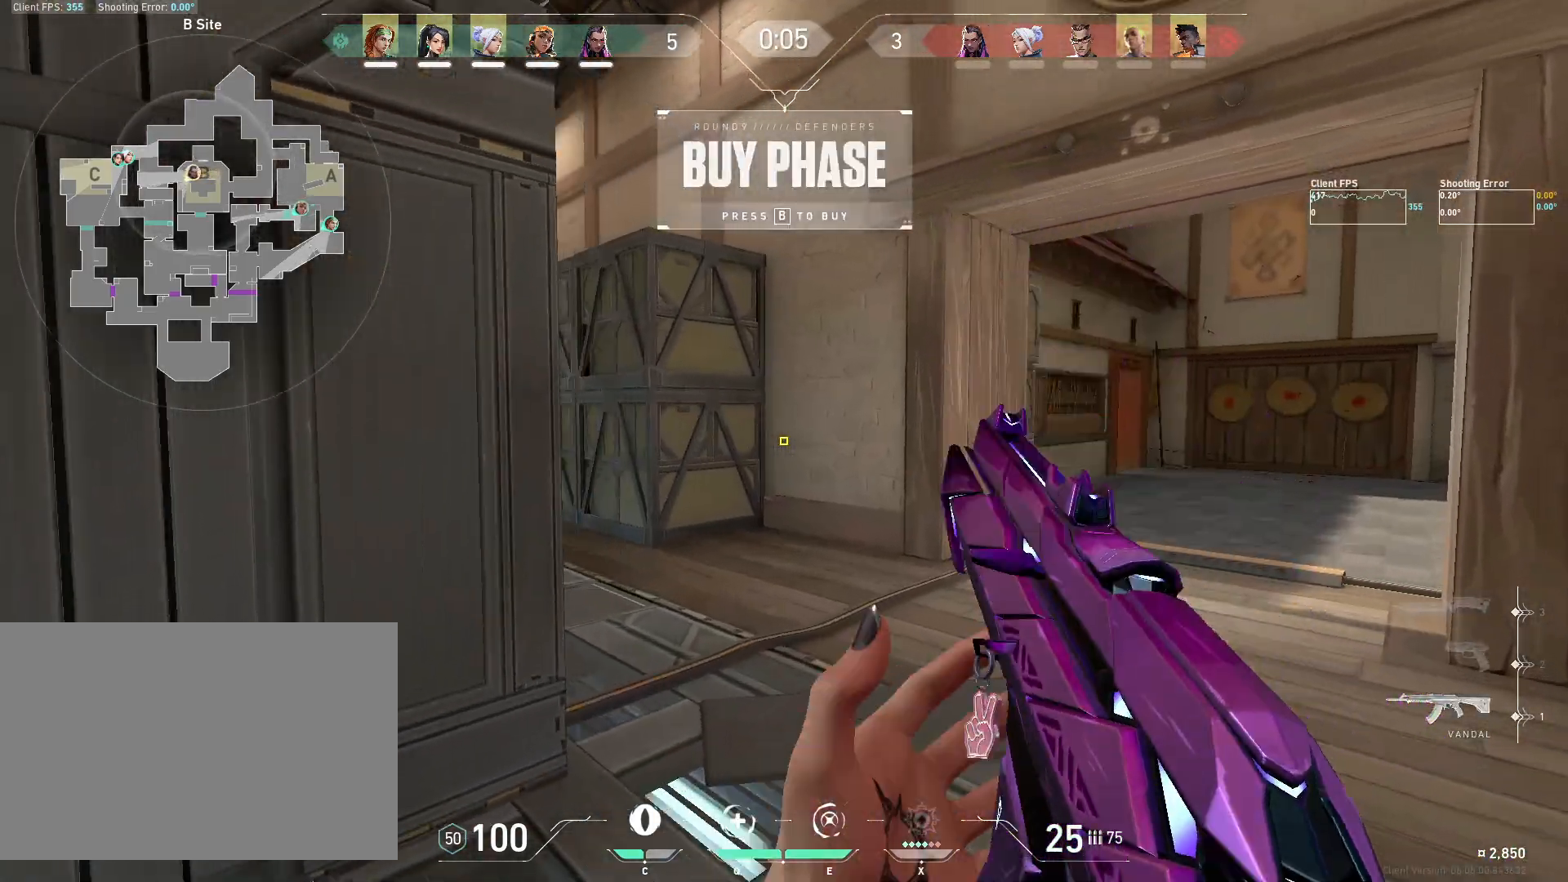
{"keys": ["d"], "mouse": [], "events": [[450, "w", "up"]]}
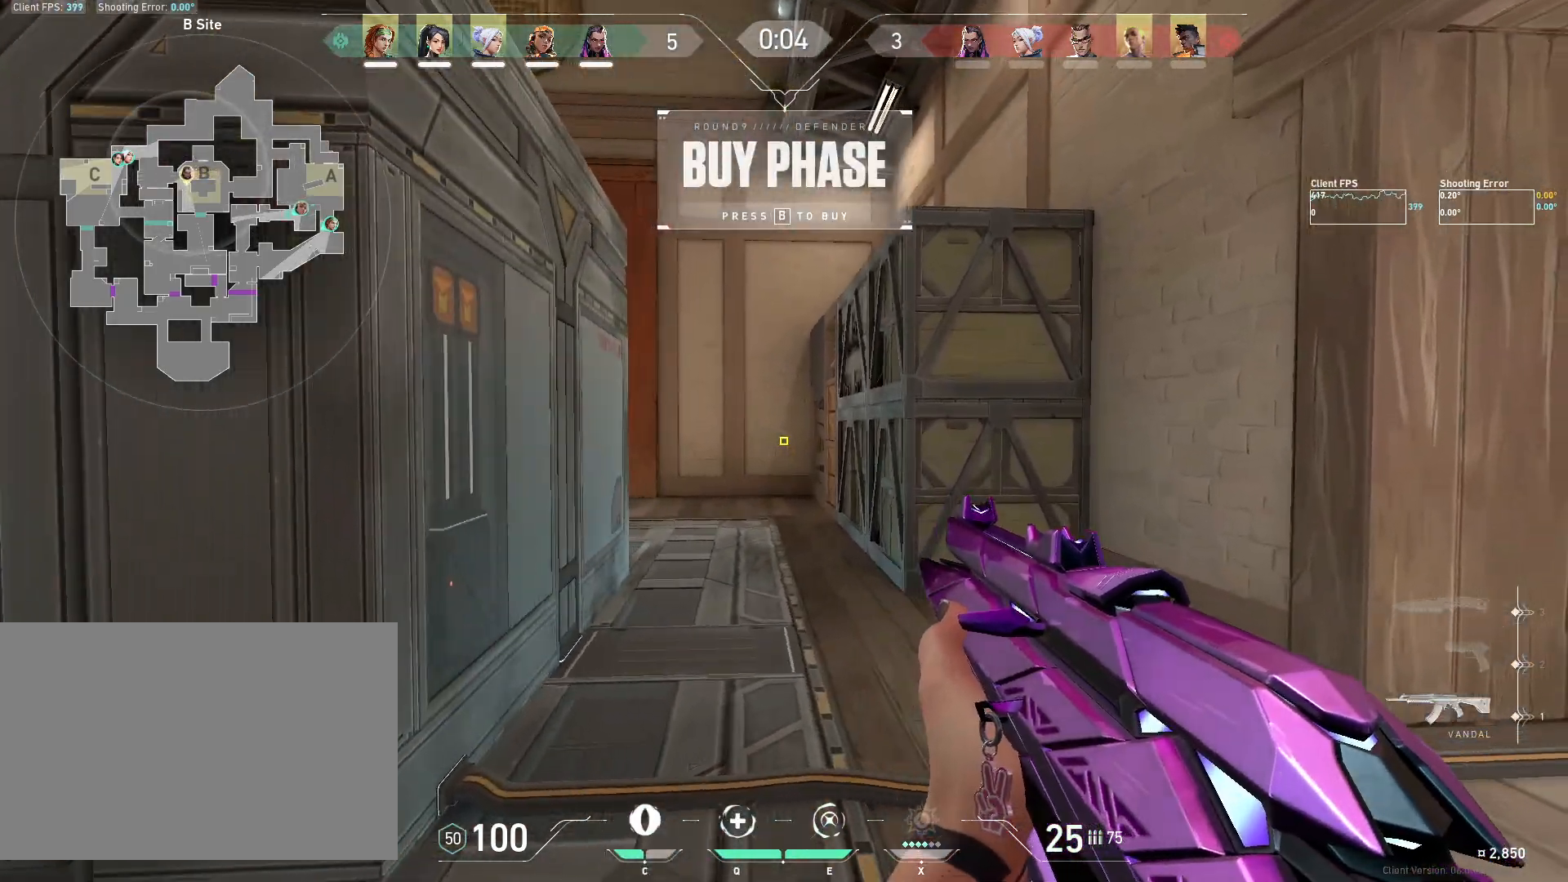
{"keys": ["a"], "mouse": ["right"], "events": [[367, "a", "down"], [400, "mouse_right", "down"], [450, "d", "up"]]}
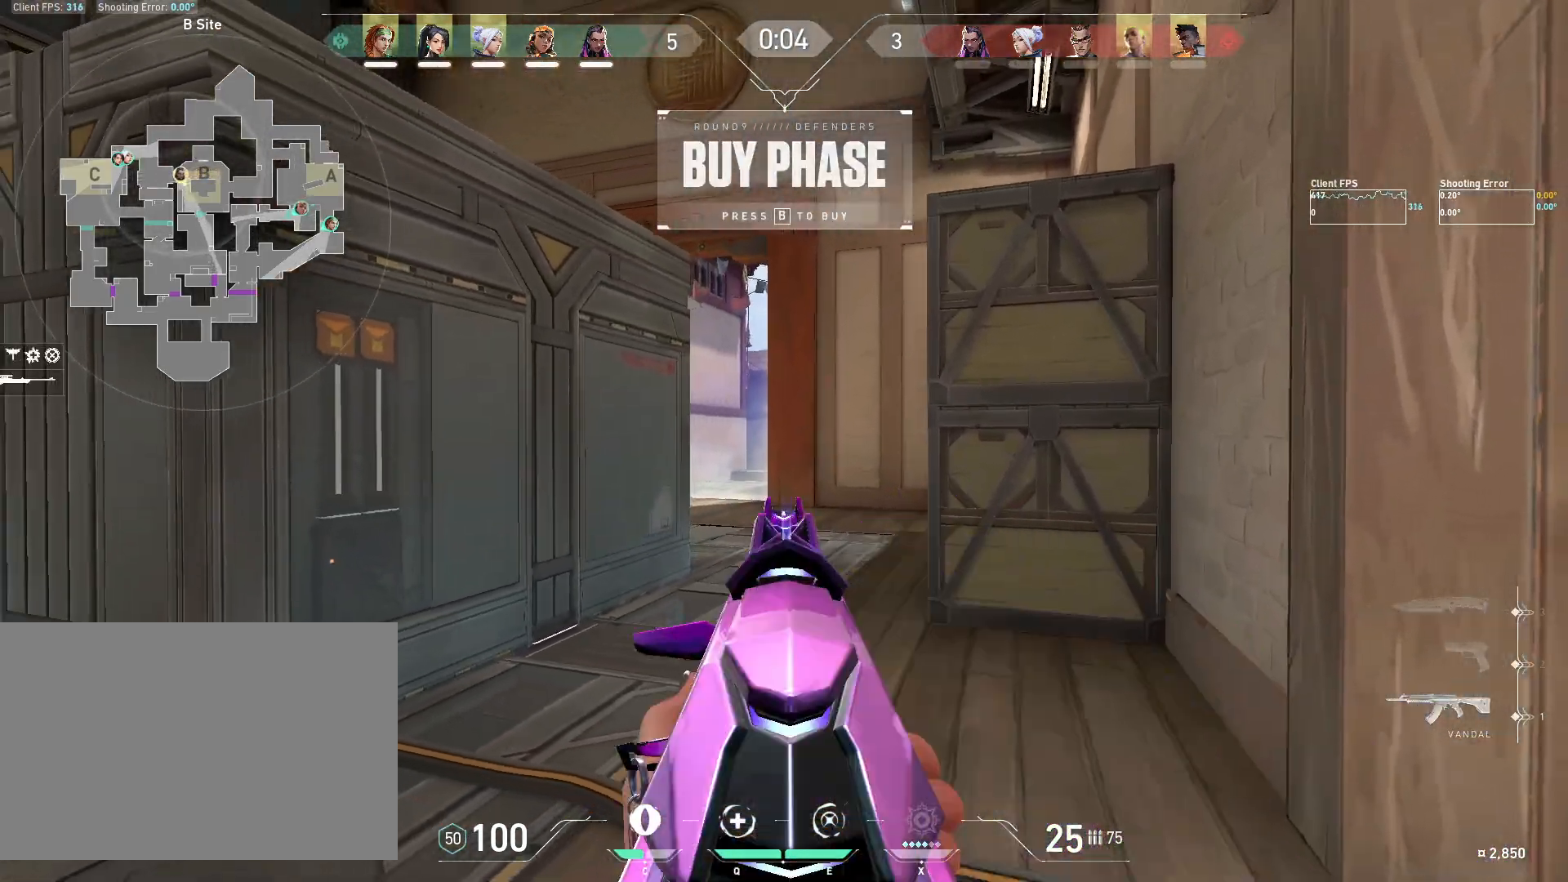
{"keys": ["w"], "mouse": [], "events": [[17, "a", "up"], [33, "mouse_right", "up"], [50, "w", "down"], [167, "a", "down"], [367, "a", "up"]]}
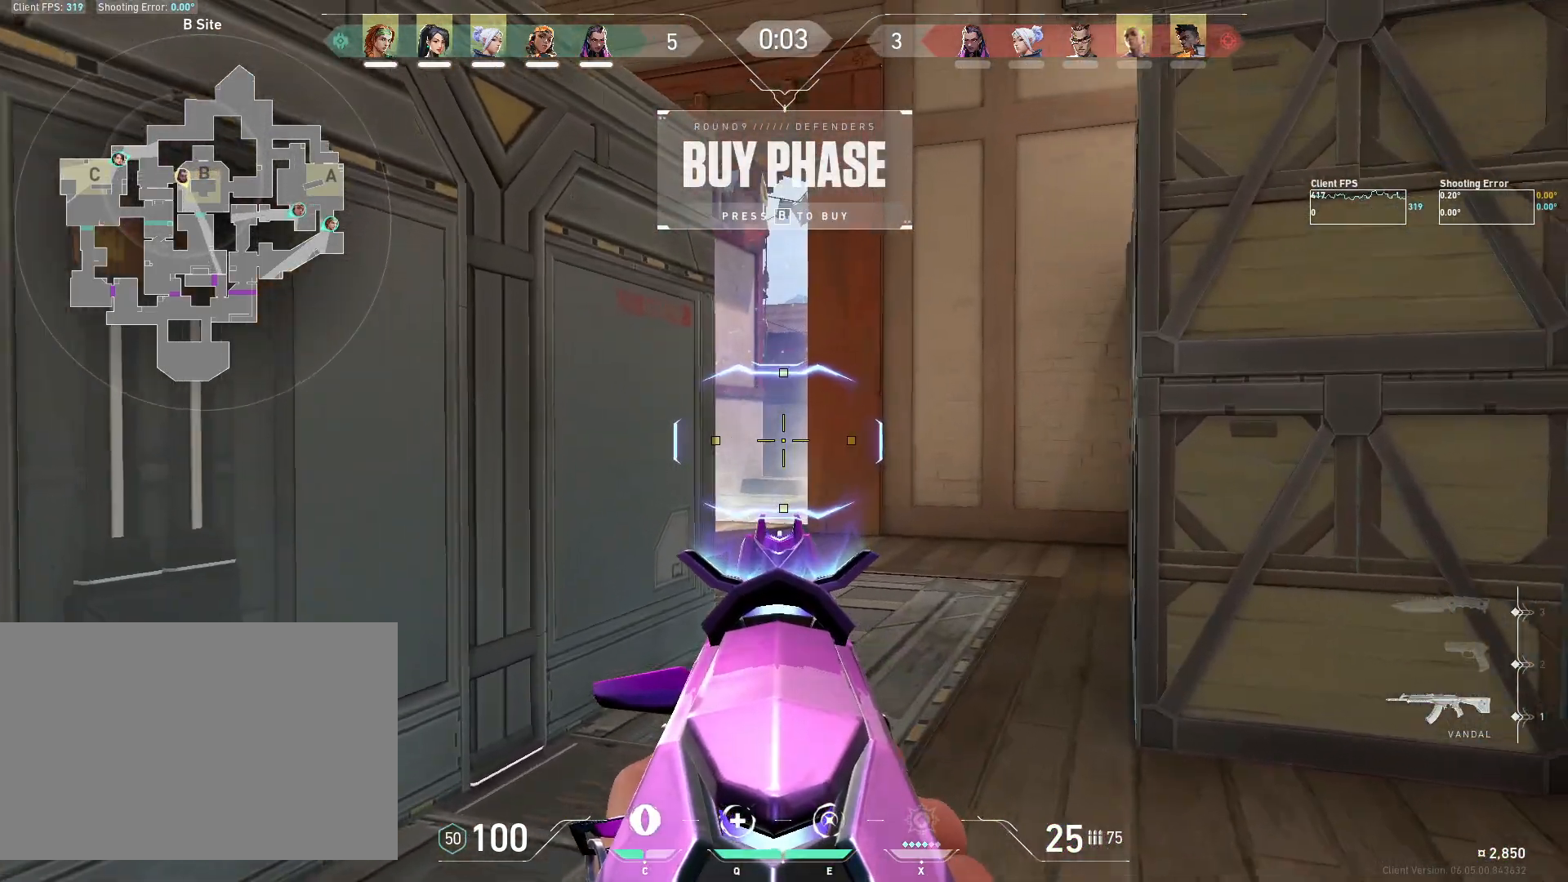
{"keys": [], "mouse": [], "events": [[33, "a", "down"], [133, "w", "up"], [183, "a", "up"]]}
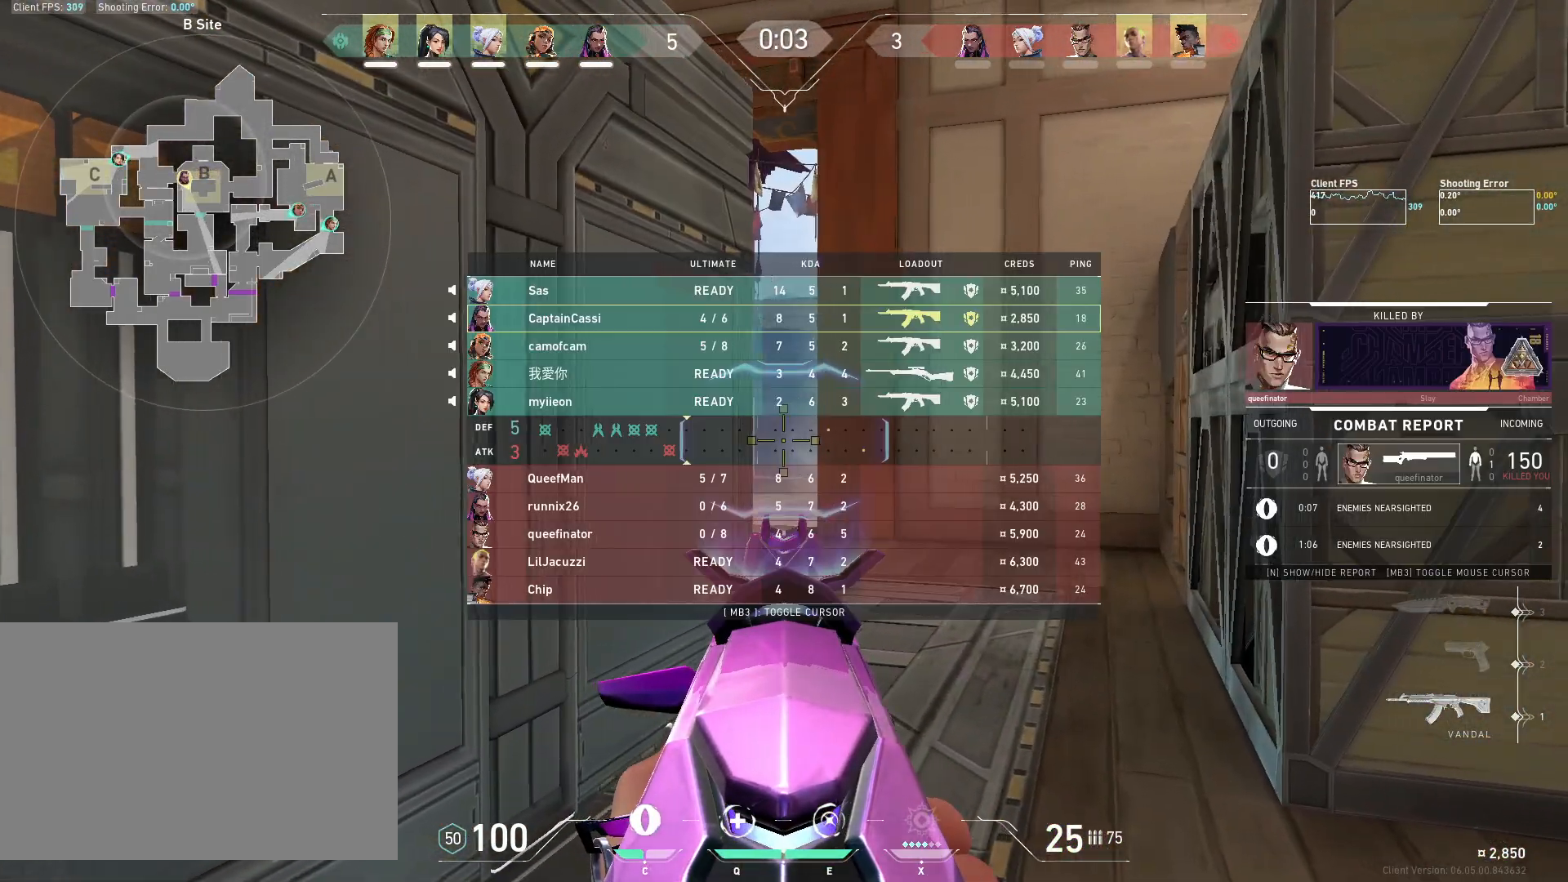
{"keys": [], "mouse": [], "events": [[133, "a", "down"], [317, "a", "up"]]}